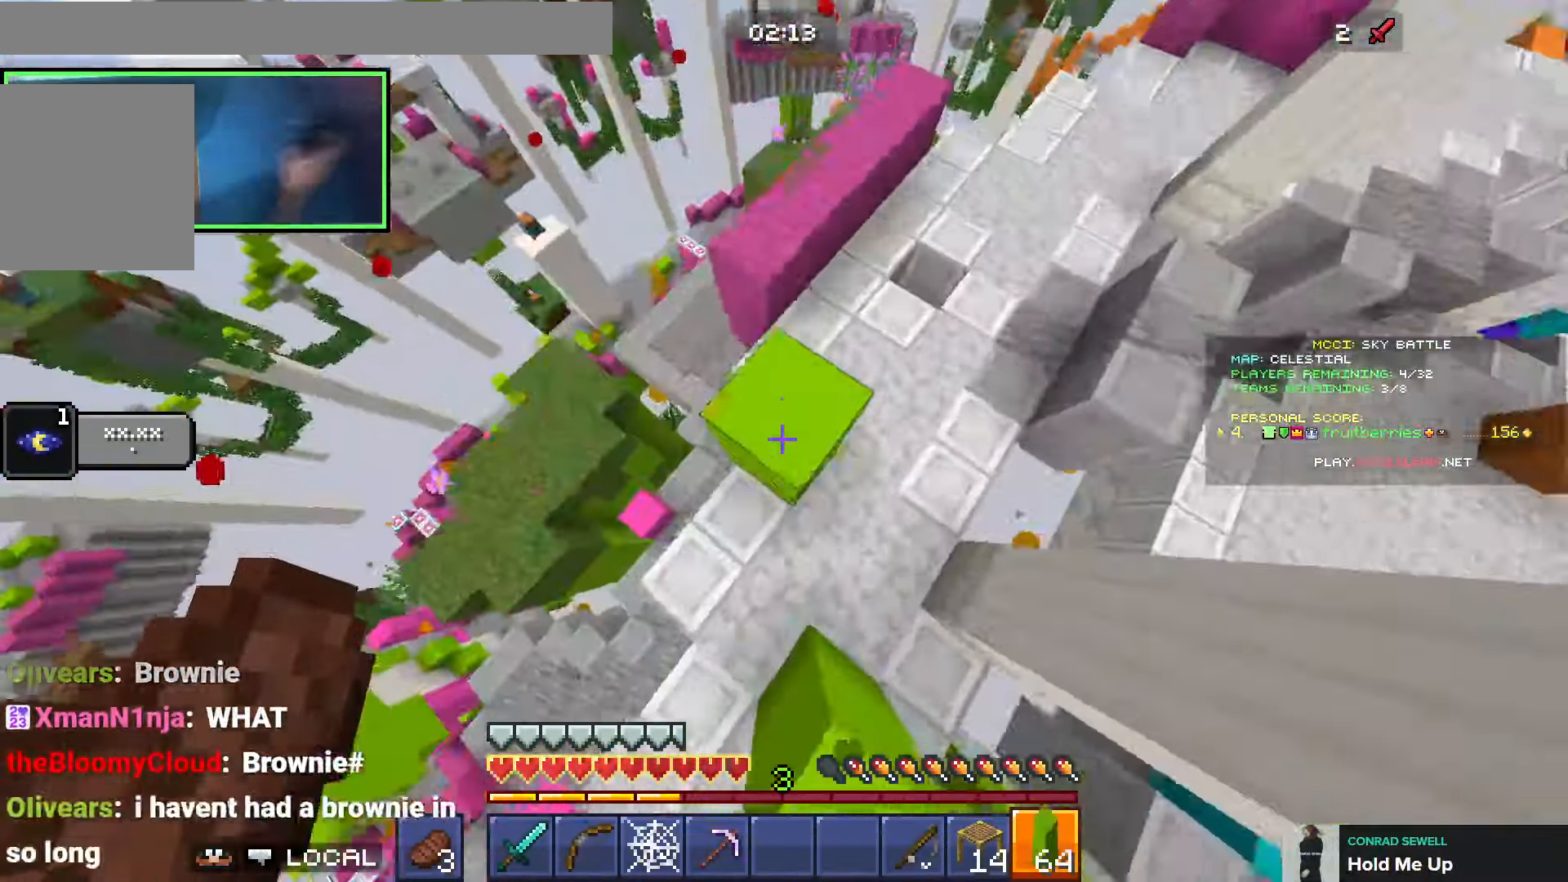
Gameplay with keyboard; each line is a JSON object with the keys held at the frame after it. "events" lists presses ("down") and releases ("up") of "a", "ctrl", "d", "e", "q", "s", "shift", "space" and "w" between this image and that frame as [ms after this image, input, new state], when the widget could be followed in between. No other keys are recorded. Mouse input is not recorded.
{"keys": ["space", "w"], "events": [[100, "space", "up"], [116, "a", "down"], [116, "d", "up"], [133, "w", "up"], [183, "a", "up"], [216, "s", "down"], [283, "space", "down"], [300, "d", "down"], [350, "s", "up"], [400, "d", "up"], [466, "w", "down"]]}
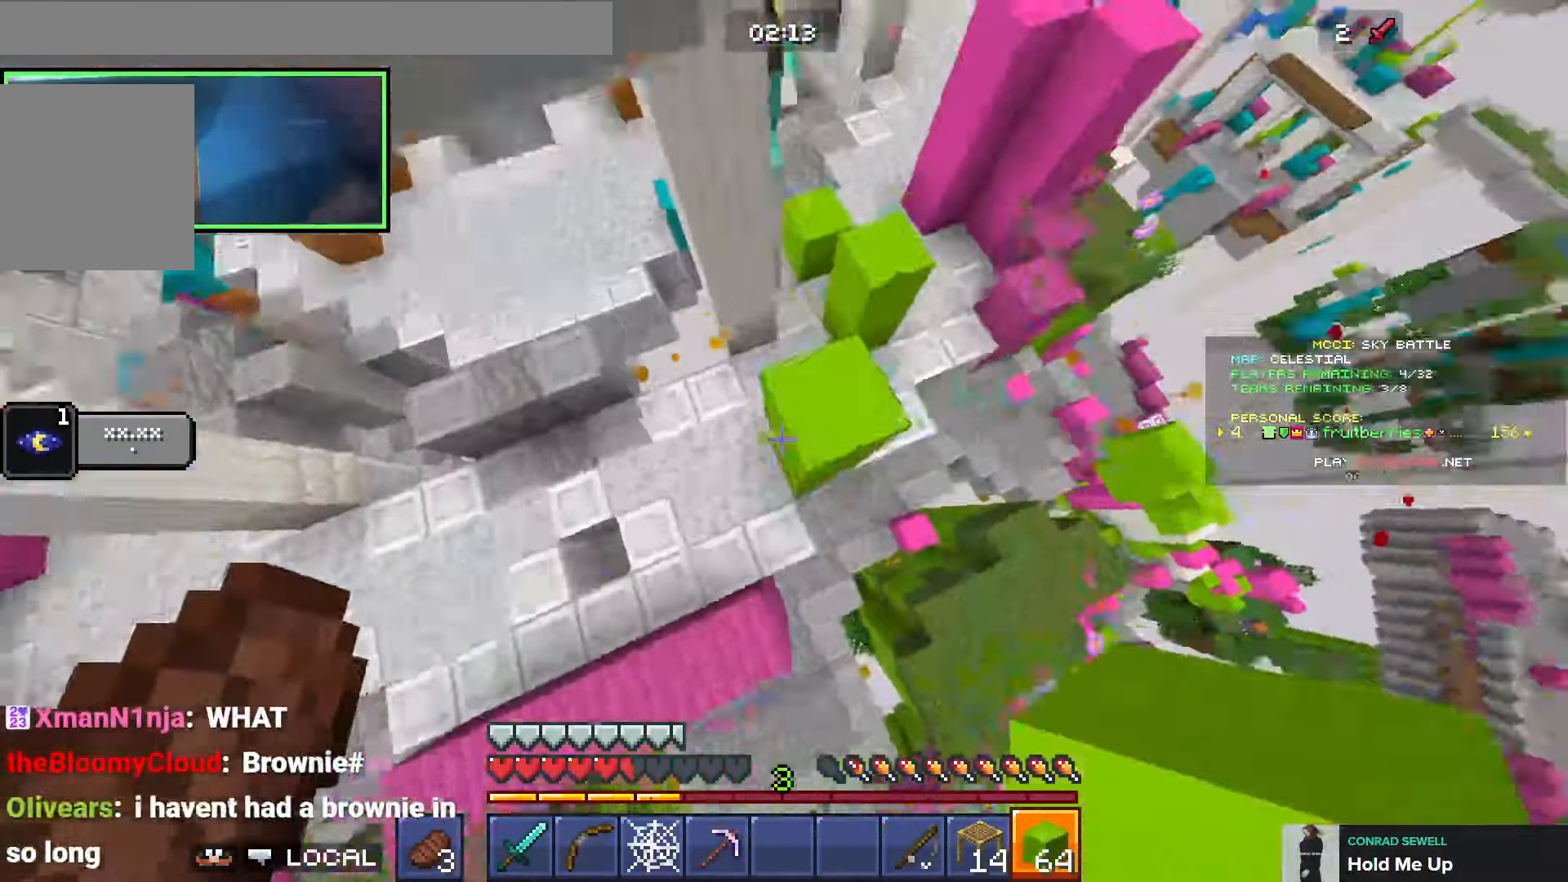
{"keys": ["d", "space"], "events": [[16, "d", "down"], [66, "d", "up"], [66, "space", "up"], [133, "d", "down"], [133, "w", "up"], [216, "d", "up"], [250, "d", "down"], [250, "space", "down"]]}
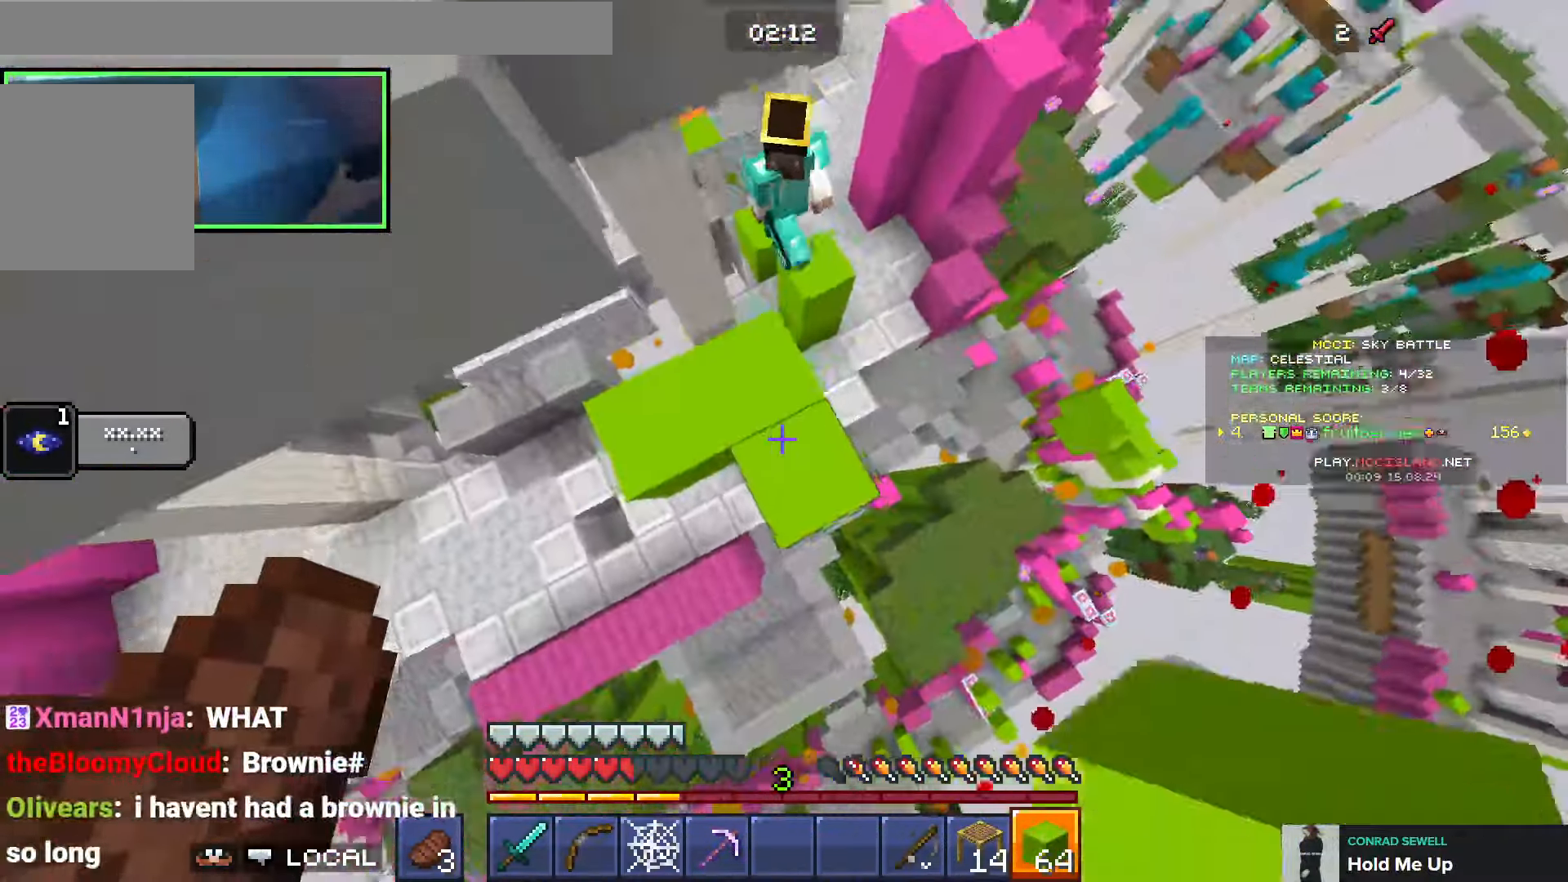
{"keys": ["a", "w"], "events": [[16, "space", "up"], [33, "s", "down"], [133, "d", "up"], [150, "a", "down"], [150, "space", "down"], [183, "a", "up"], [250, "a", "down"], [350, "s", "up"], [433, "w", "down"], [466, "space", "up"]]}
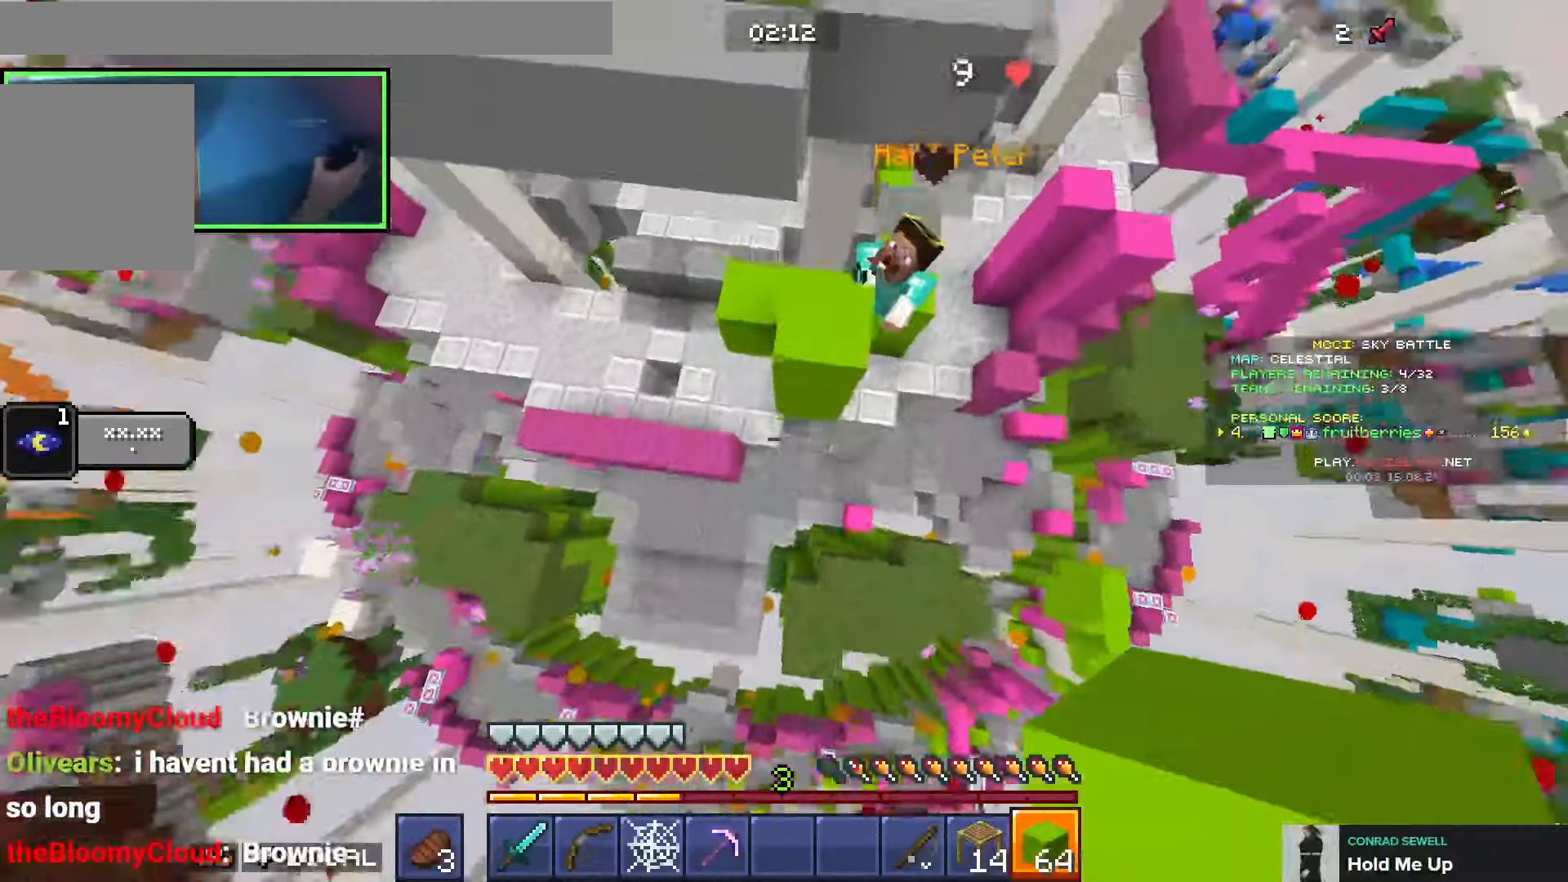
{"keys": ["a", "w"], "events": [[33, "a", "up"], [33, "d", "down"], [33, "space", "down"], [50, "space", "up"], [150, "d", "up"], [466, "a", "down"]]}
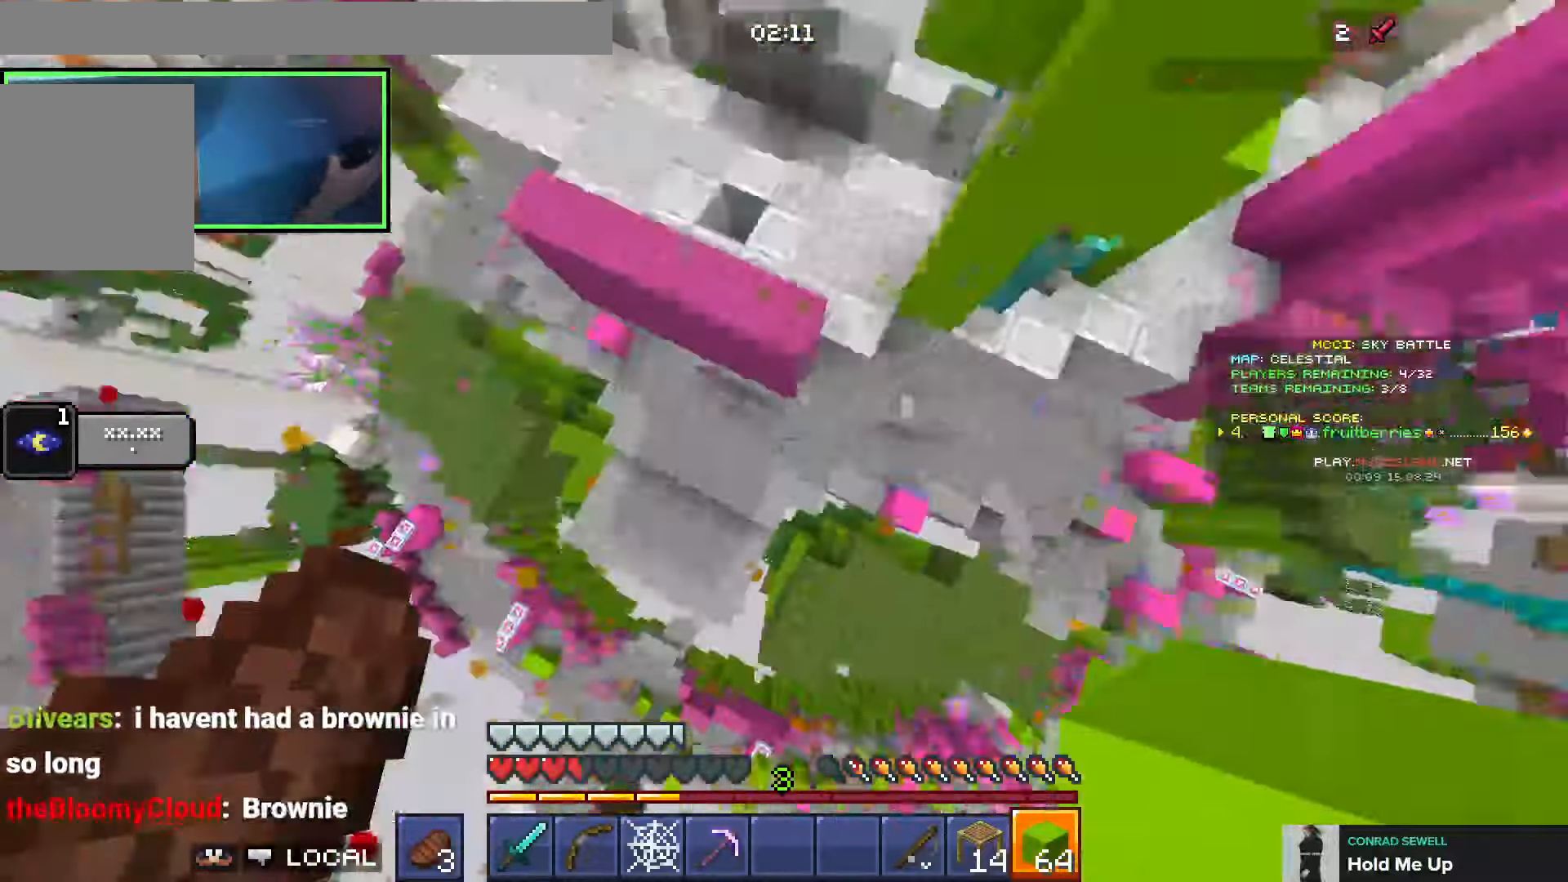
{"keys": ["shift", "w"], "events": [[50, "a", "up"], [50, "d", "down"], [200, "shift", "down"], [400, "d", "up"], [450, "d", "down"], [483, "d", "up"]]}
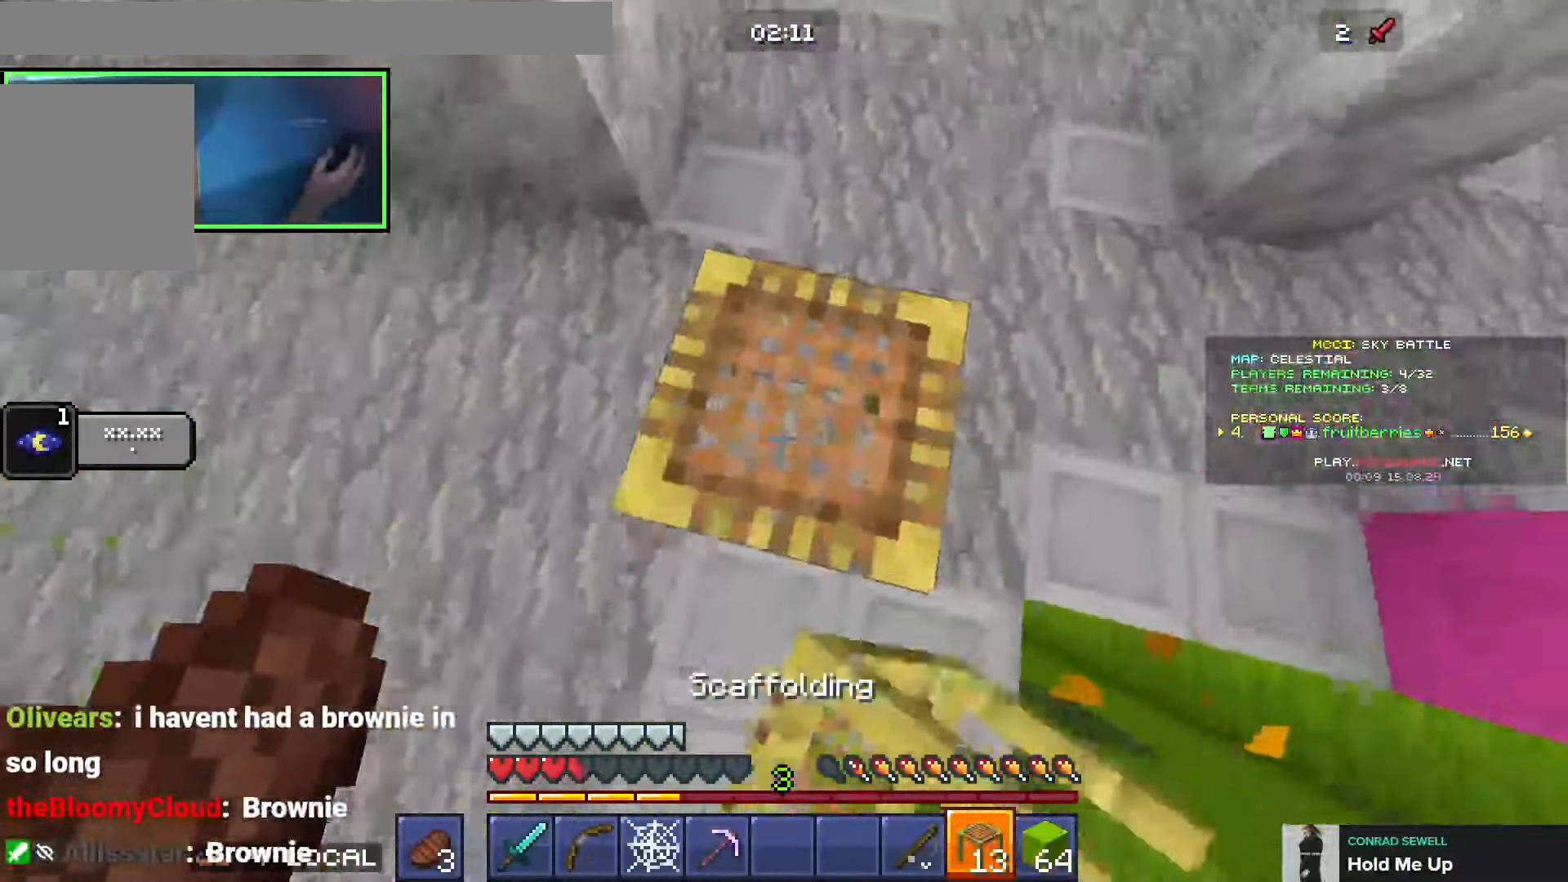
{"keys": ["w"], "events": [[83, "shift", "up"]]}
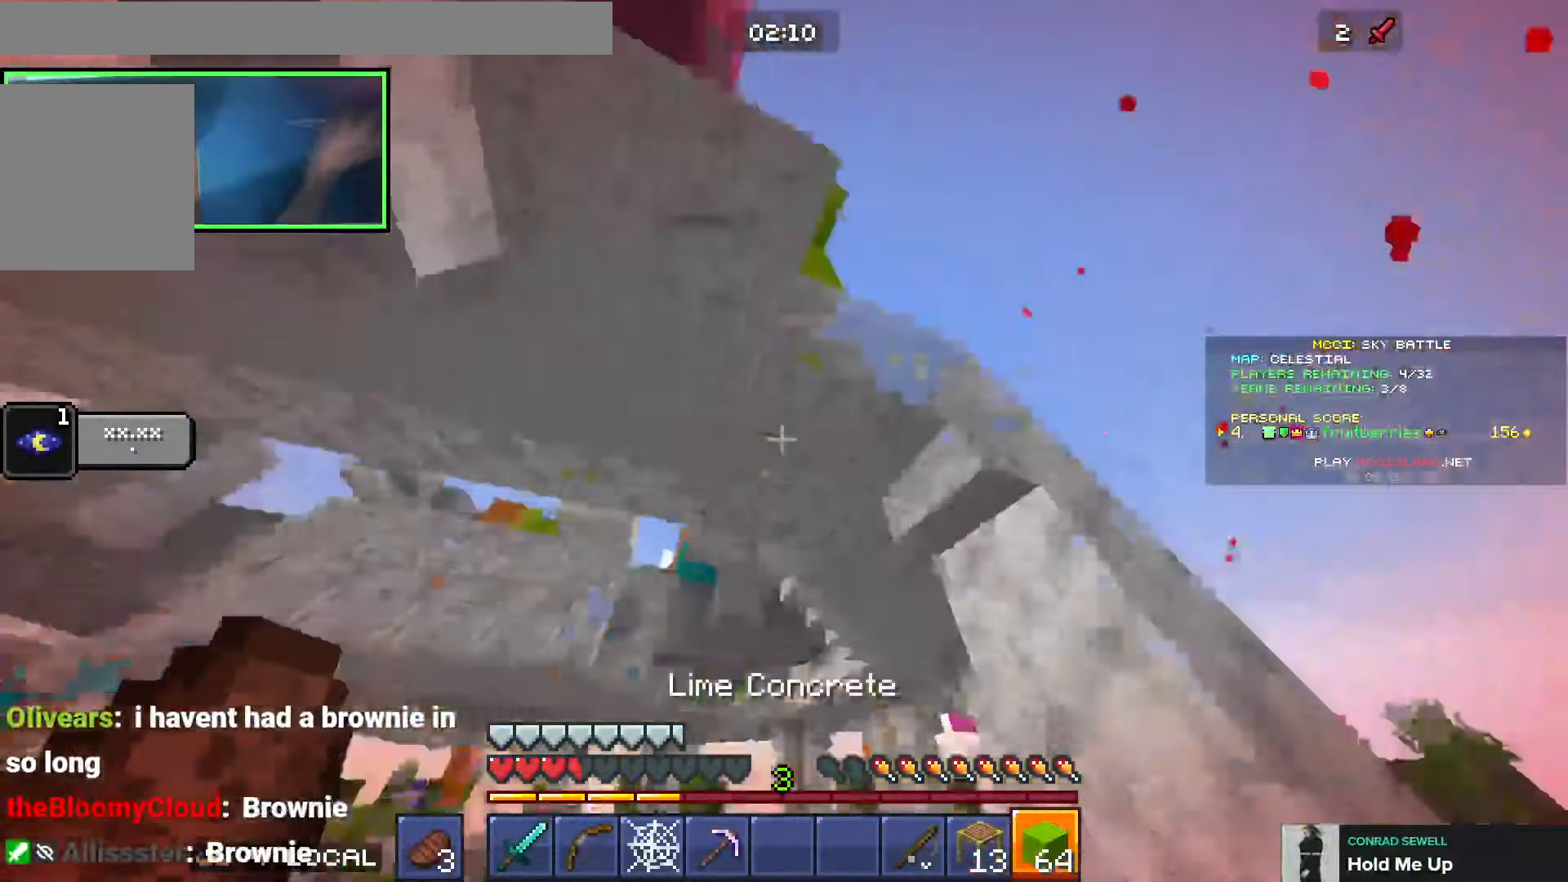
{"keys": ["space", "w"], "events": [[133, "space", "down"], [200, "space", "up"], [250, "space", "down"], [316, "space", "up"], [366, "space", "down"]]}
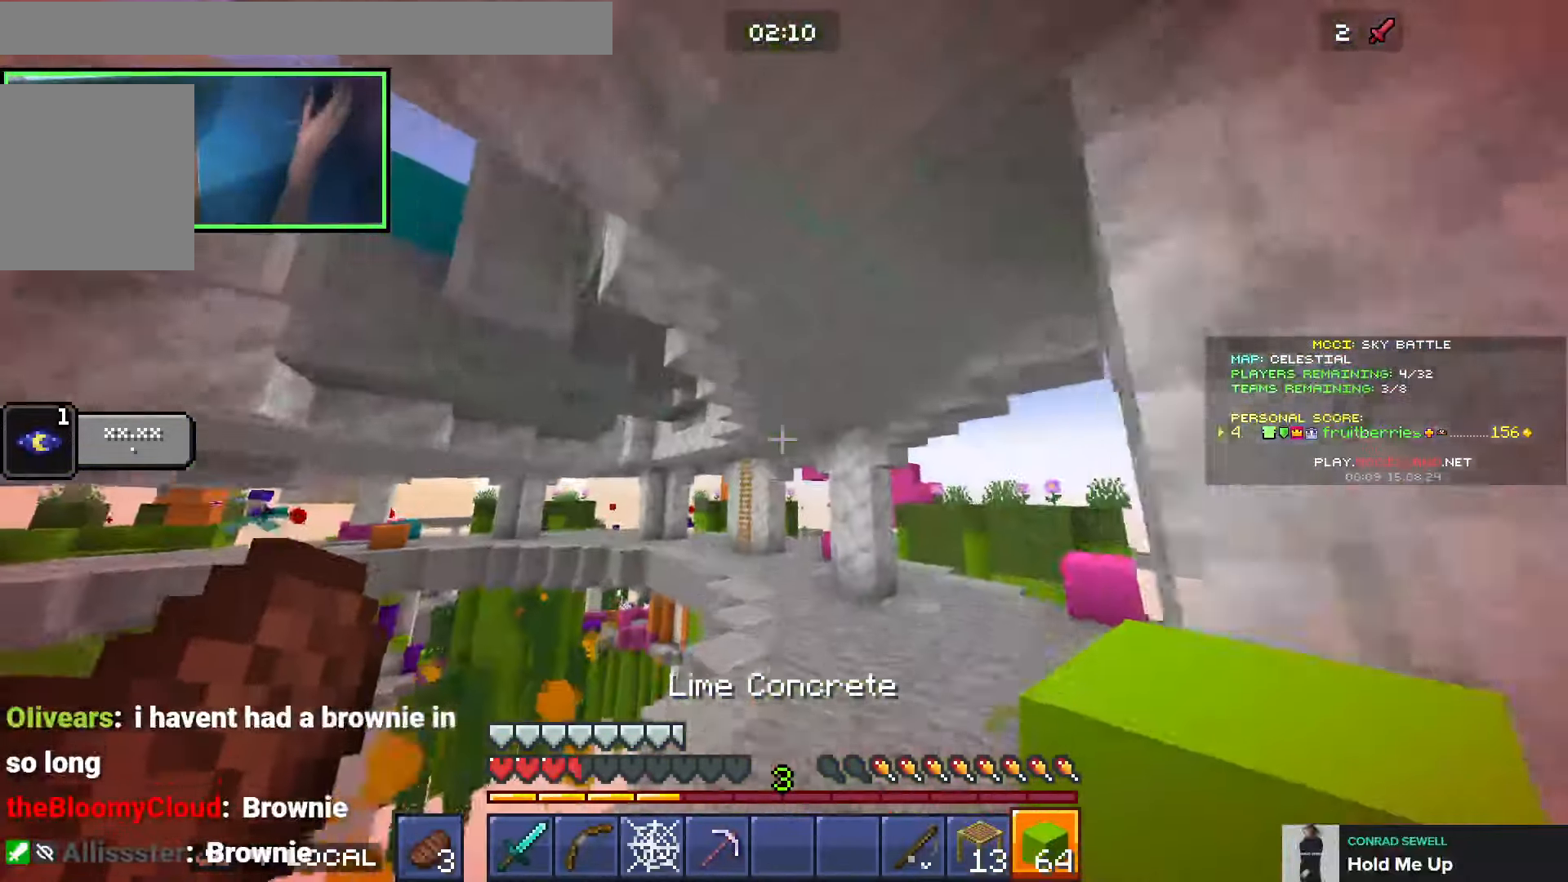
{"keys": ["d", "space", "w"], "events": [[50, "space", "up"], [200, "space", "down"], [400, "d", "down"]]}
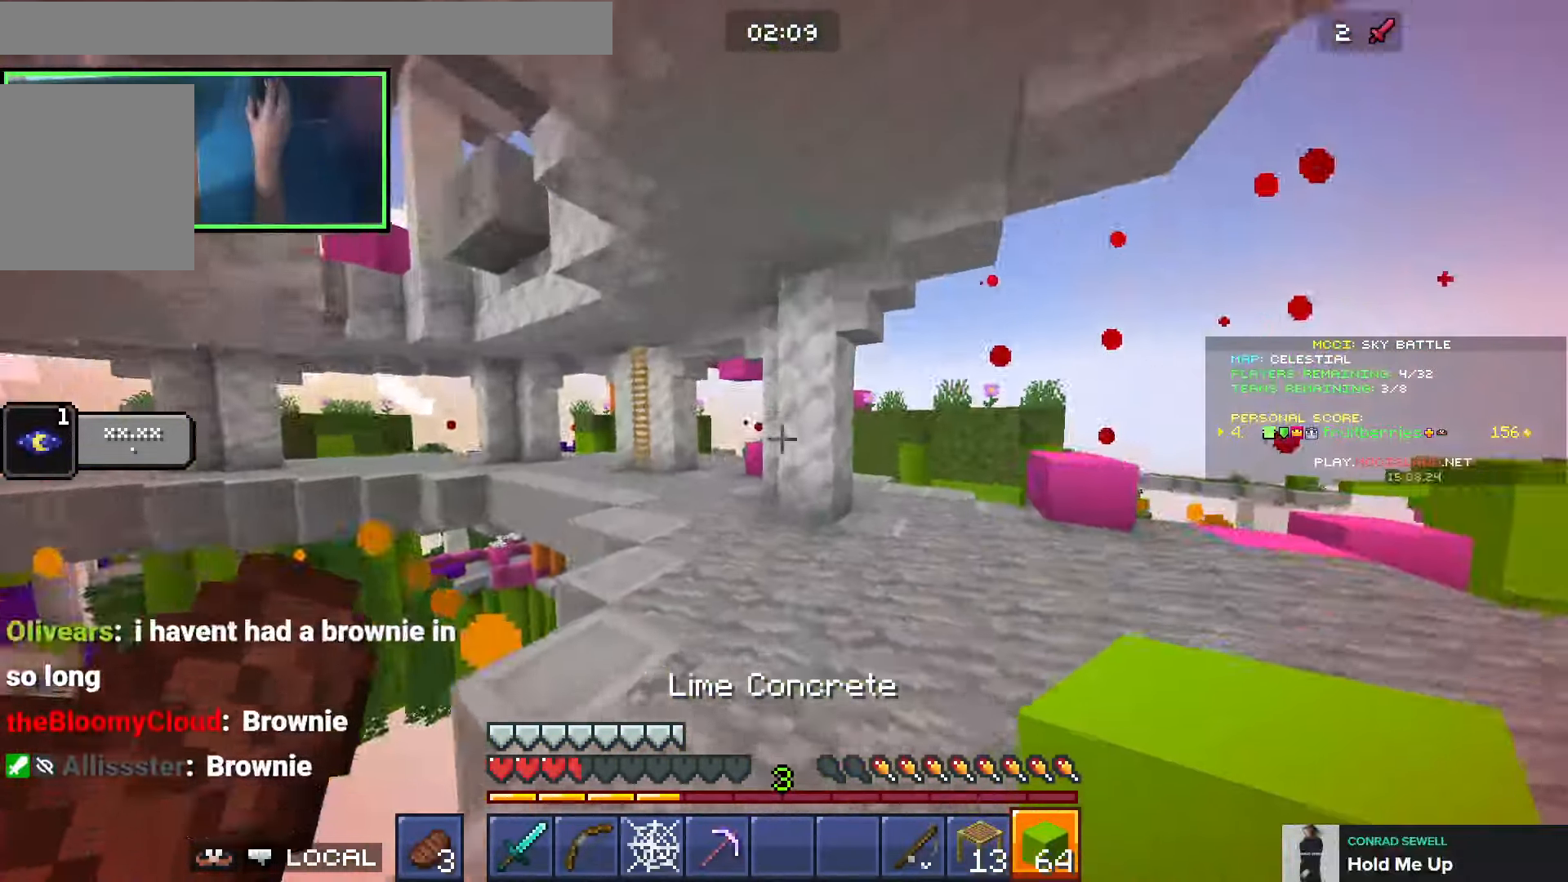
{"keys": ["w"], "events": [[283, "space", "up"], [350, "d", "up"]]}
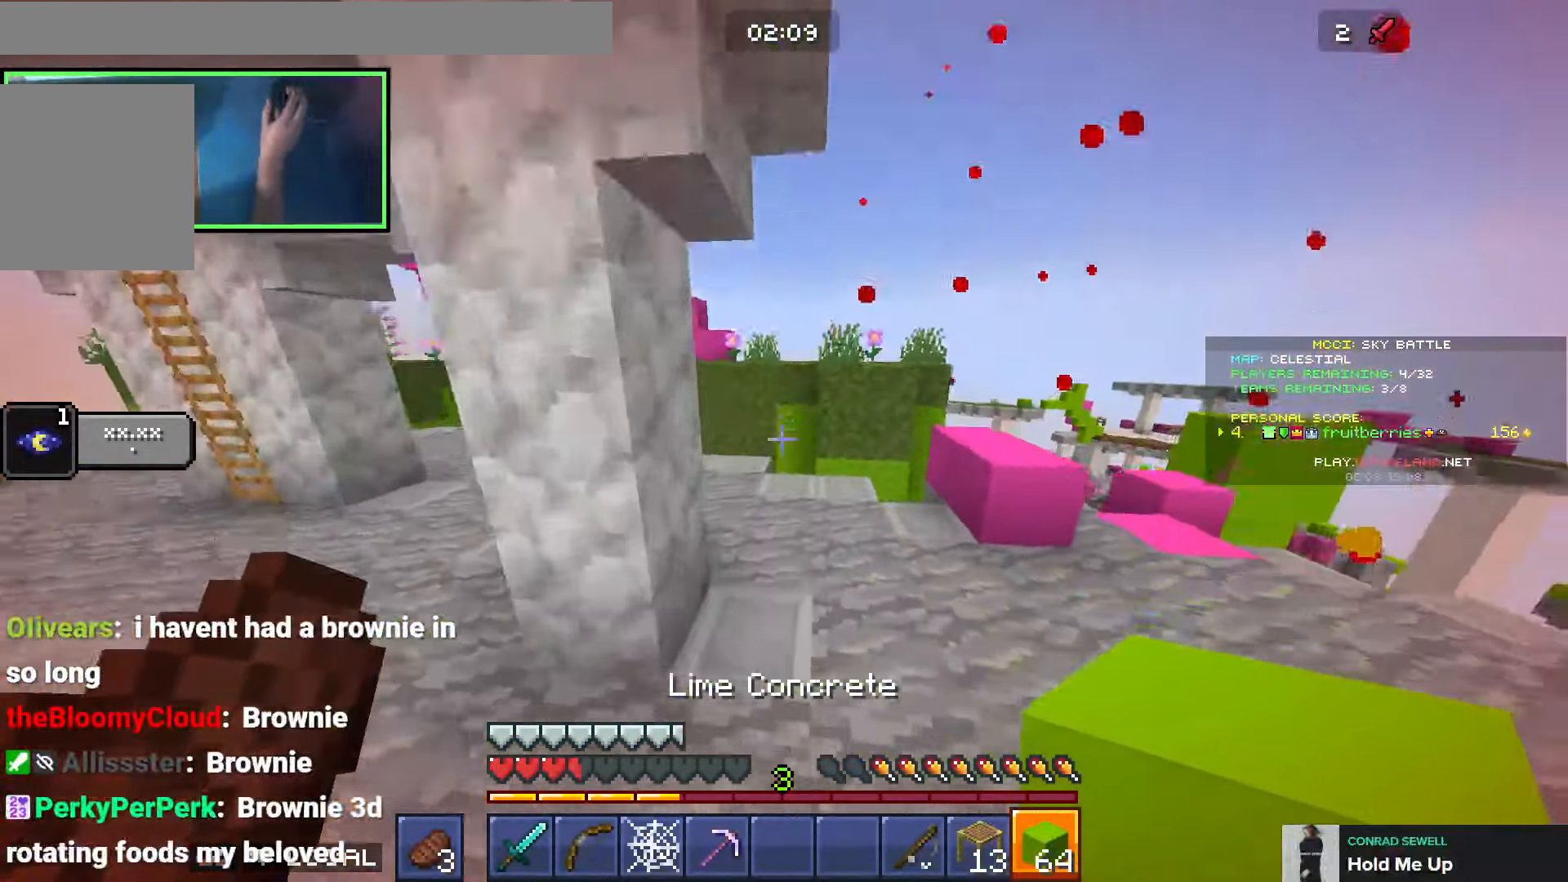
{"keys": ["d", "w"], "events": [[300, "space", "down"], [400, "a", "down"], [433, "space", "up"], [500, "a", "up"], [500, "d", "down"]]}
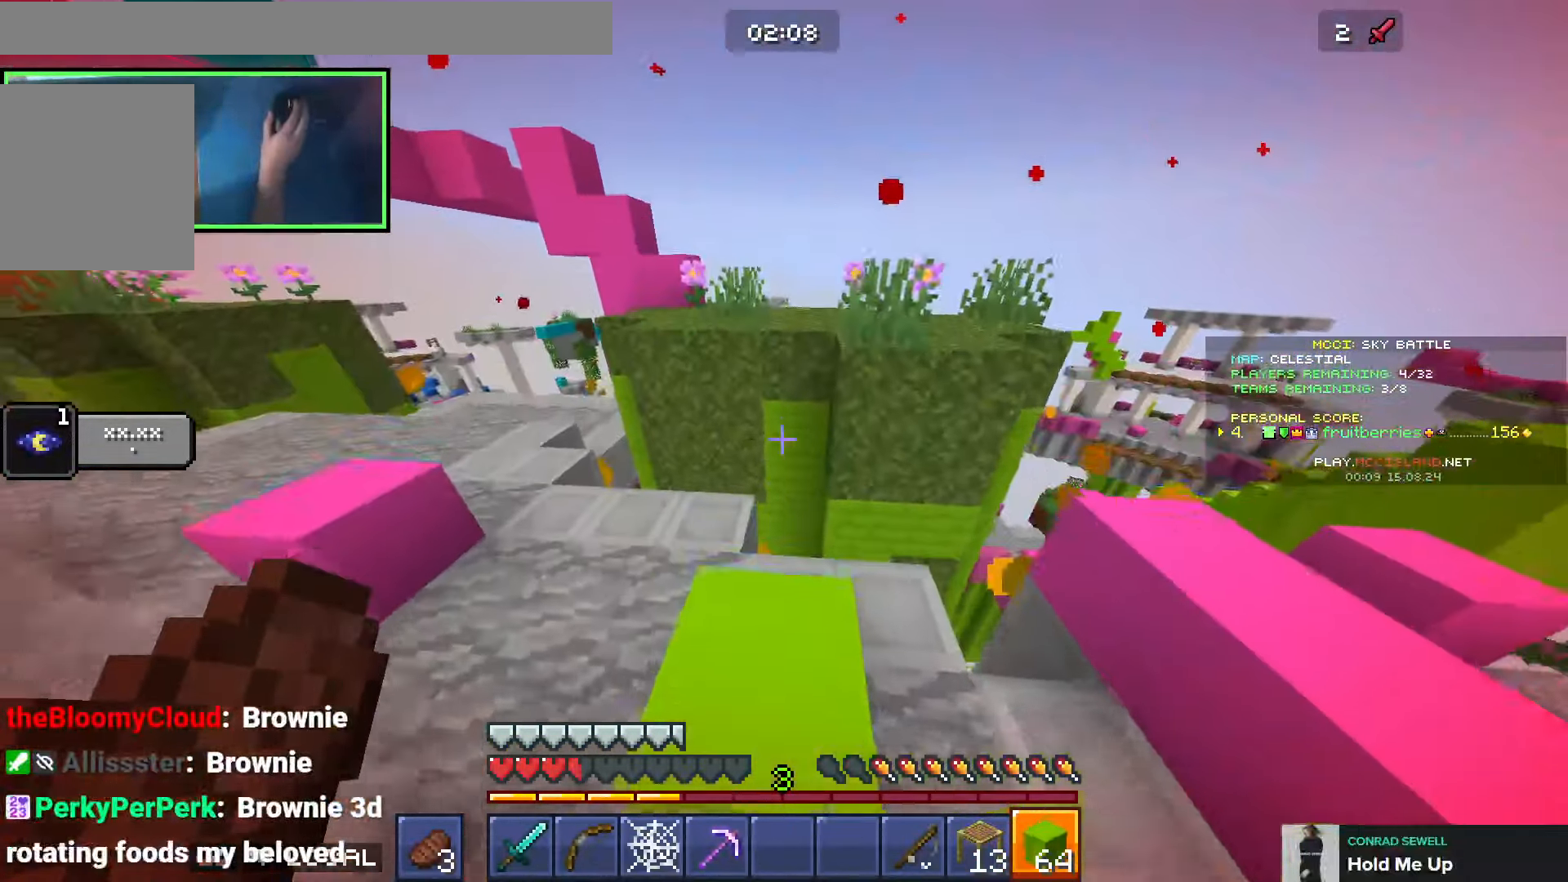
{"keys": ["d", "w"], "events": [[150, "space", "down"], [416, "space", "up"]]}
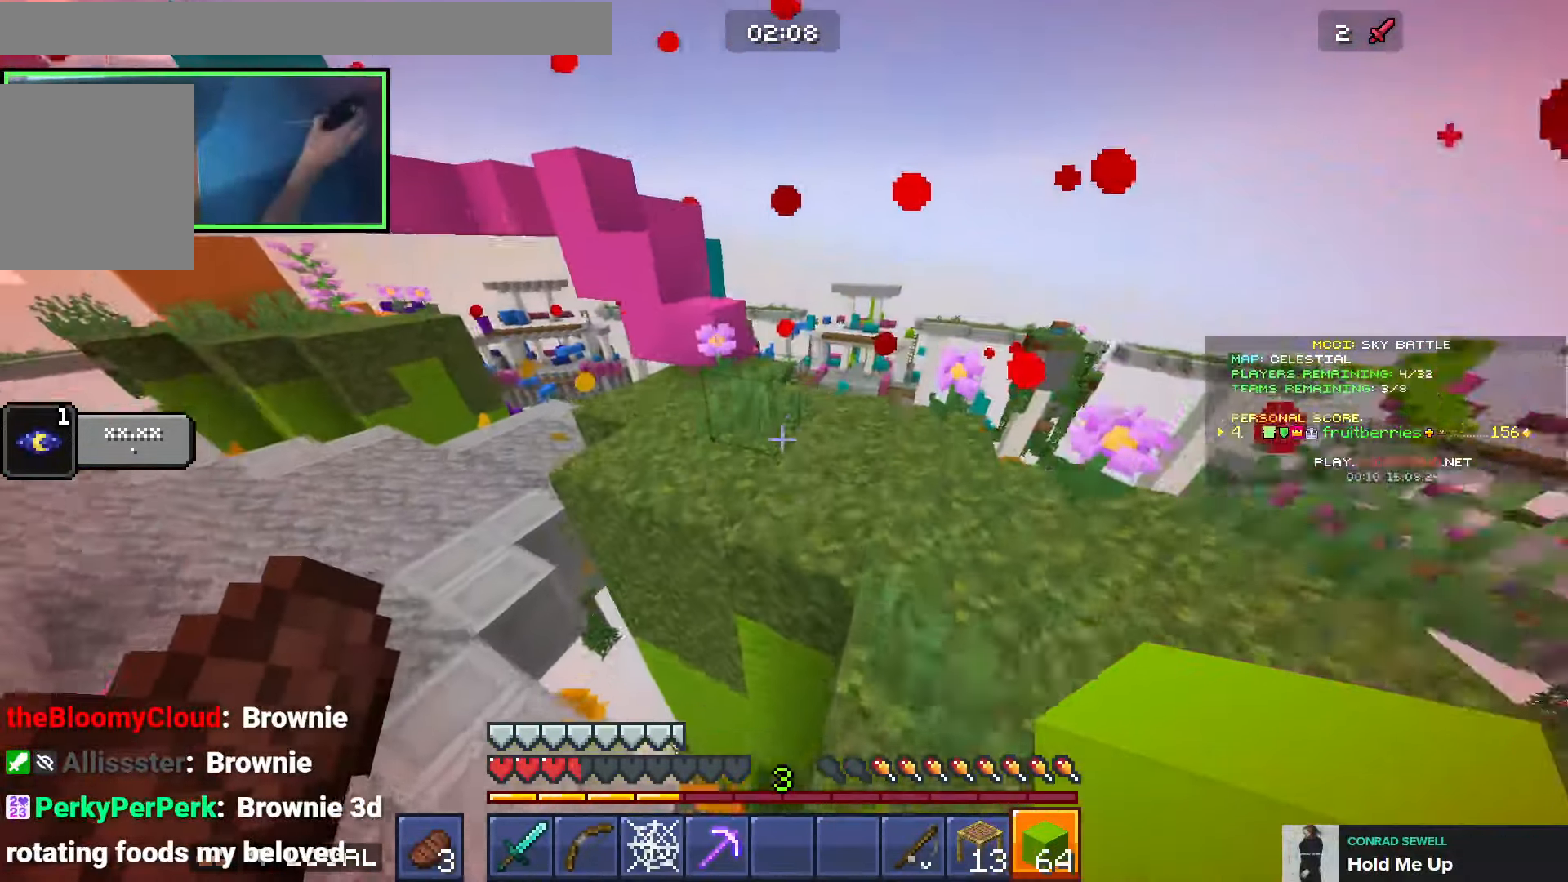
{"keys": ["d", "w"], "events": [[16, "a", "down"], [16, "d", "up"], [183, "space", "down"], [383, "space", "up"], [500, "a", "up"], [500, "d", "down"]]}
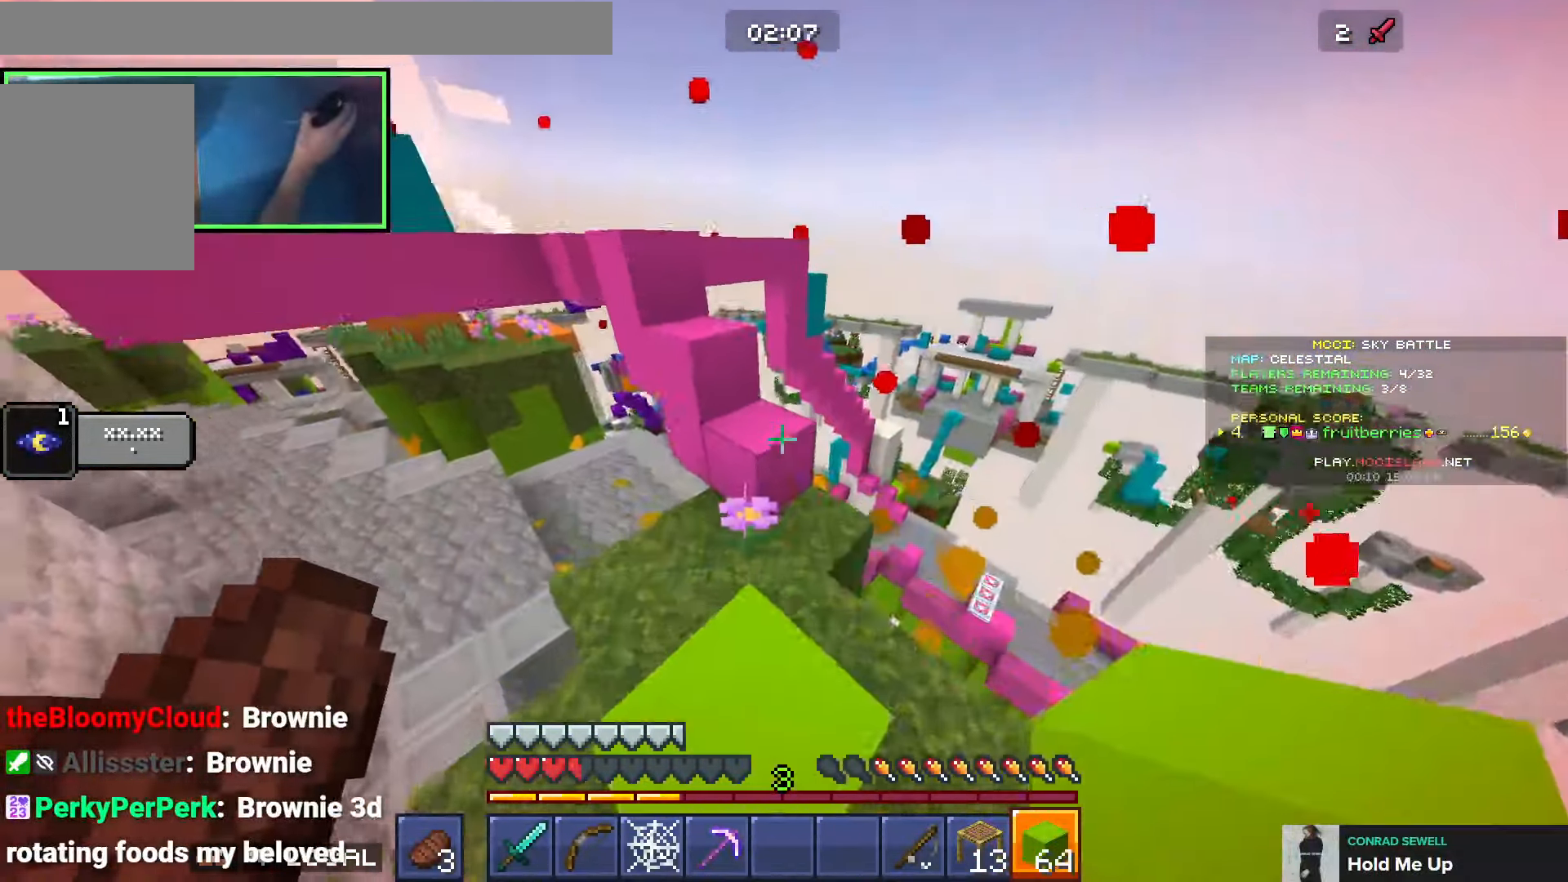
{"keys": ["a", "w"], "events": [[83, "space", "down"], [233, "d", "up"], [250, "space", "up"], [266, "a", "down"]]}
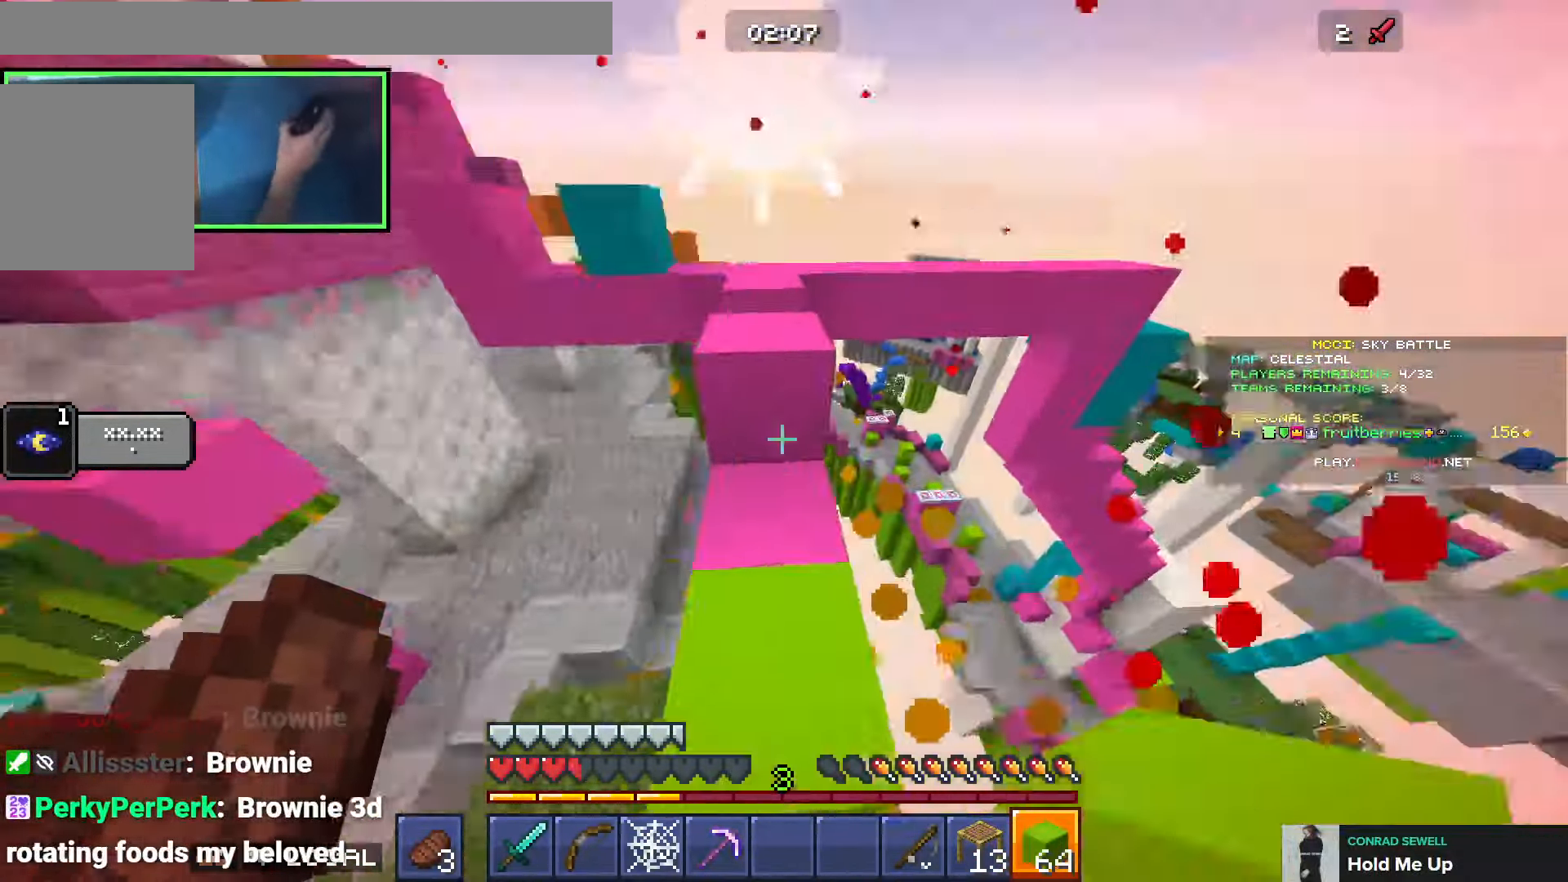
{"keys": ["space", "w"], "events": [[16, "space", "down"], [166, "a", "up"], [200, "space", "up"], [350, "d", "down"], [416, "d", "up"], [466, "space", "down"]]}
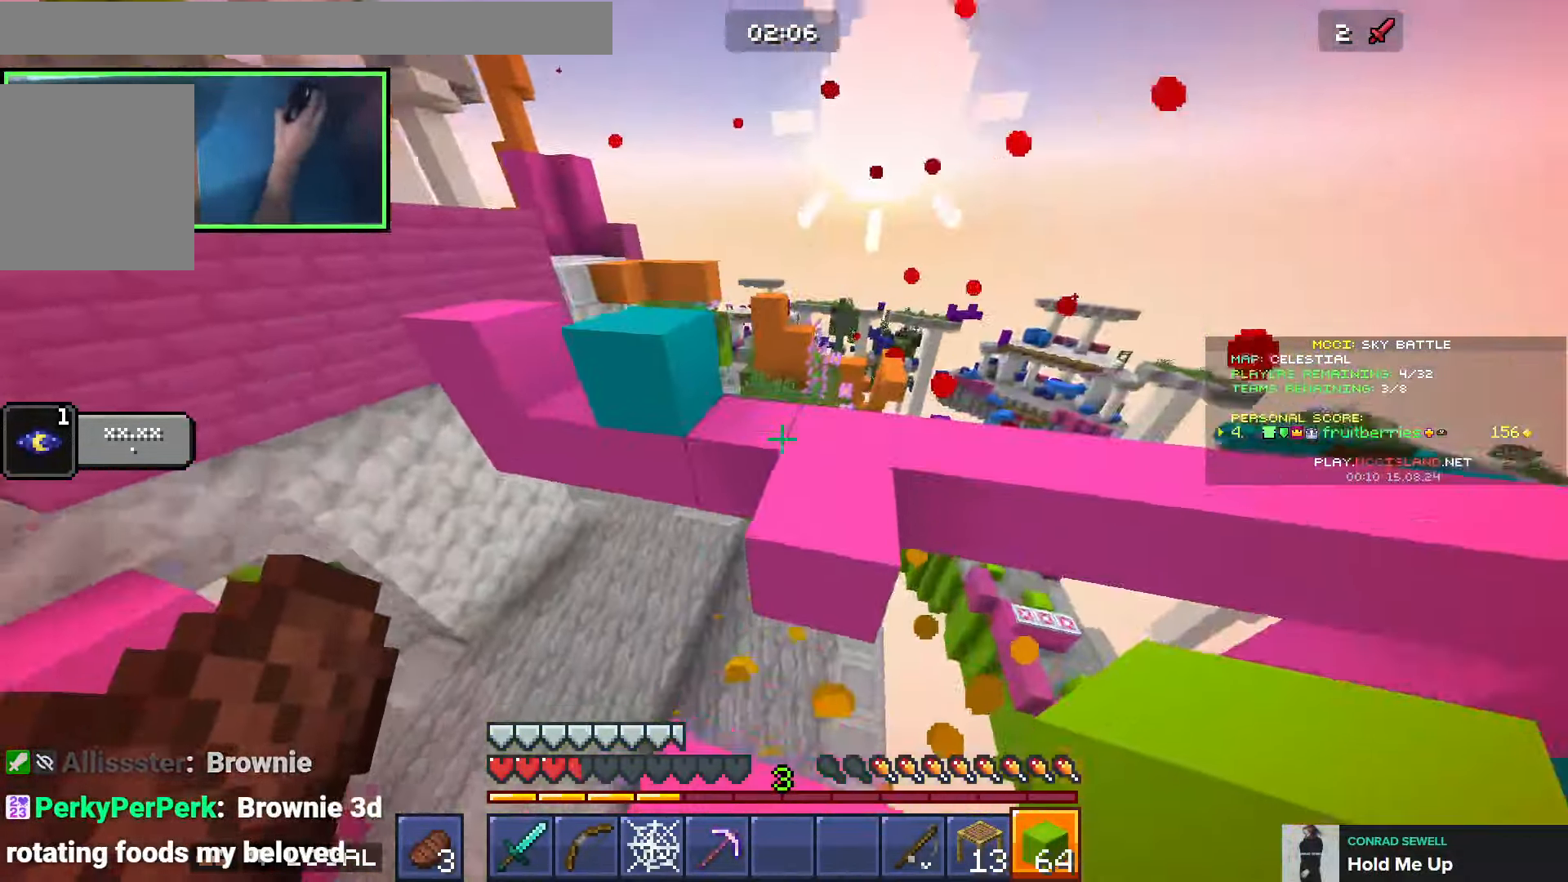
{"keys": ["a", "space", "w"], "events": [[216, "space", "up"], [233, "a", "down"], [433, "space", "down"]]}
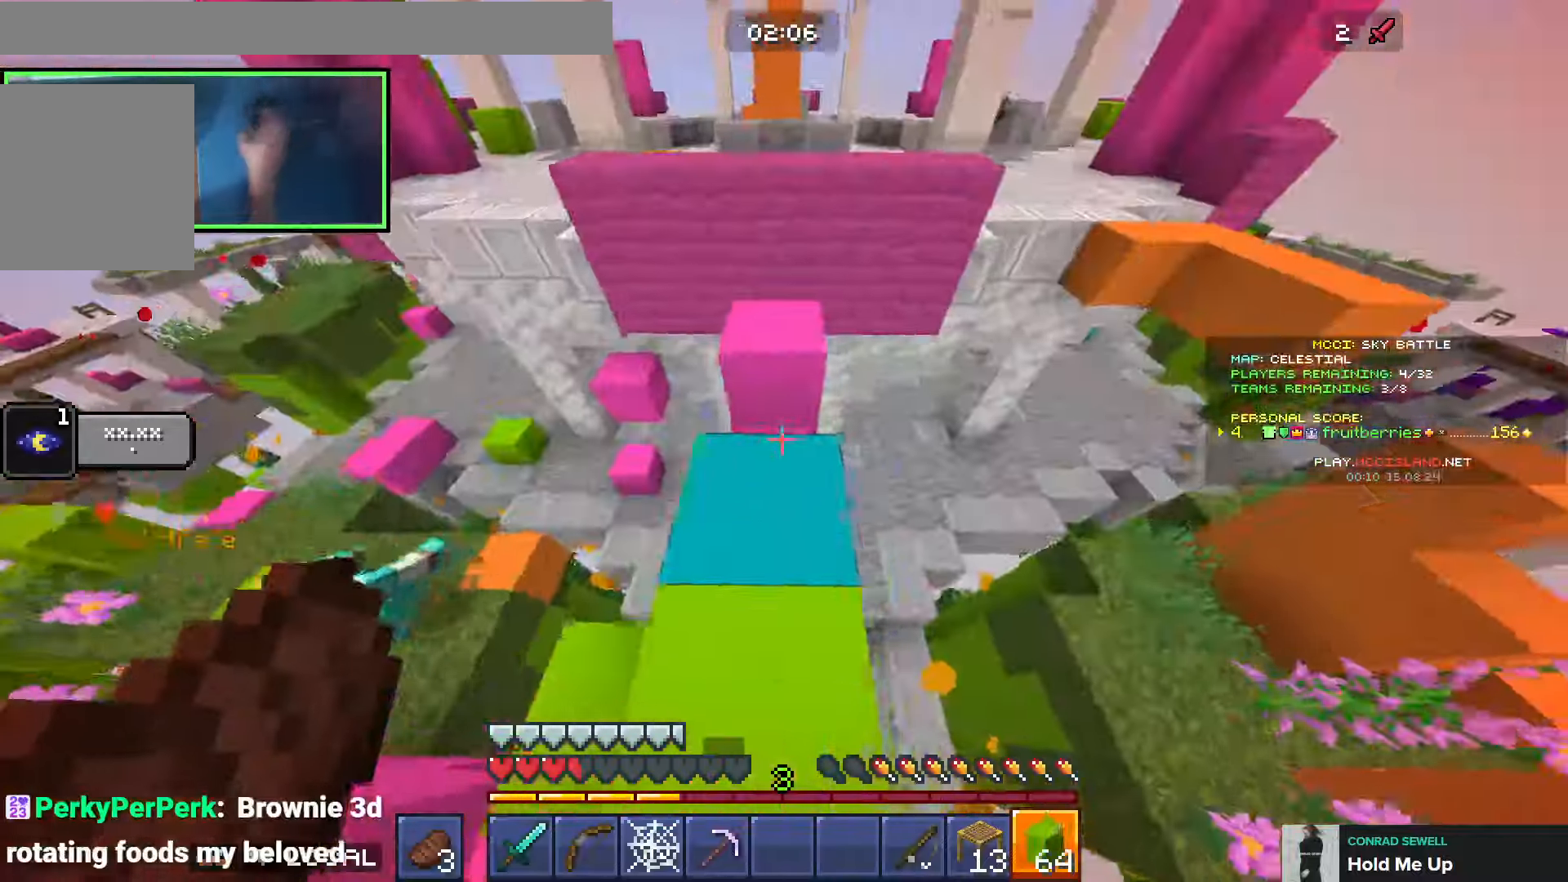
{"keys": ["d", "space", "w"], "events": [[33, "a", "up"], [100, "space", "up"], [166, "a", "down"], [300, "a", "up"], [383, "space", "down"], [483, "d", "down"]]}
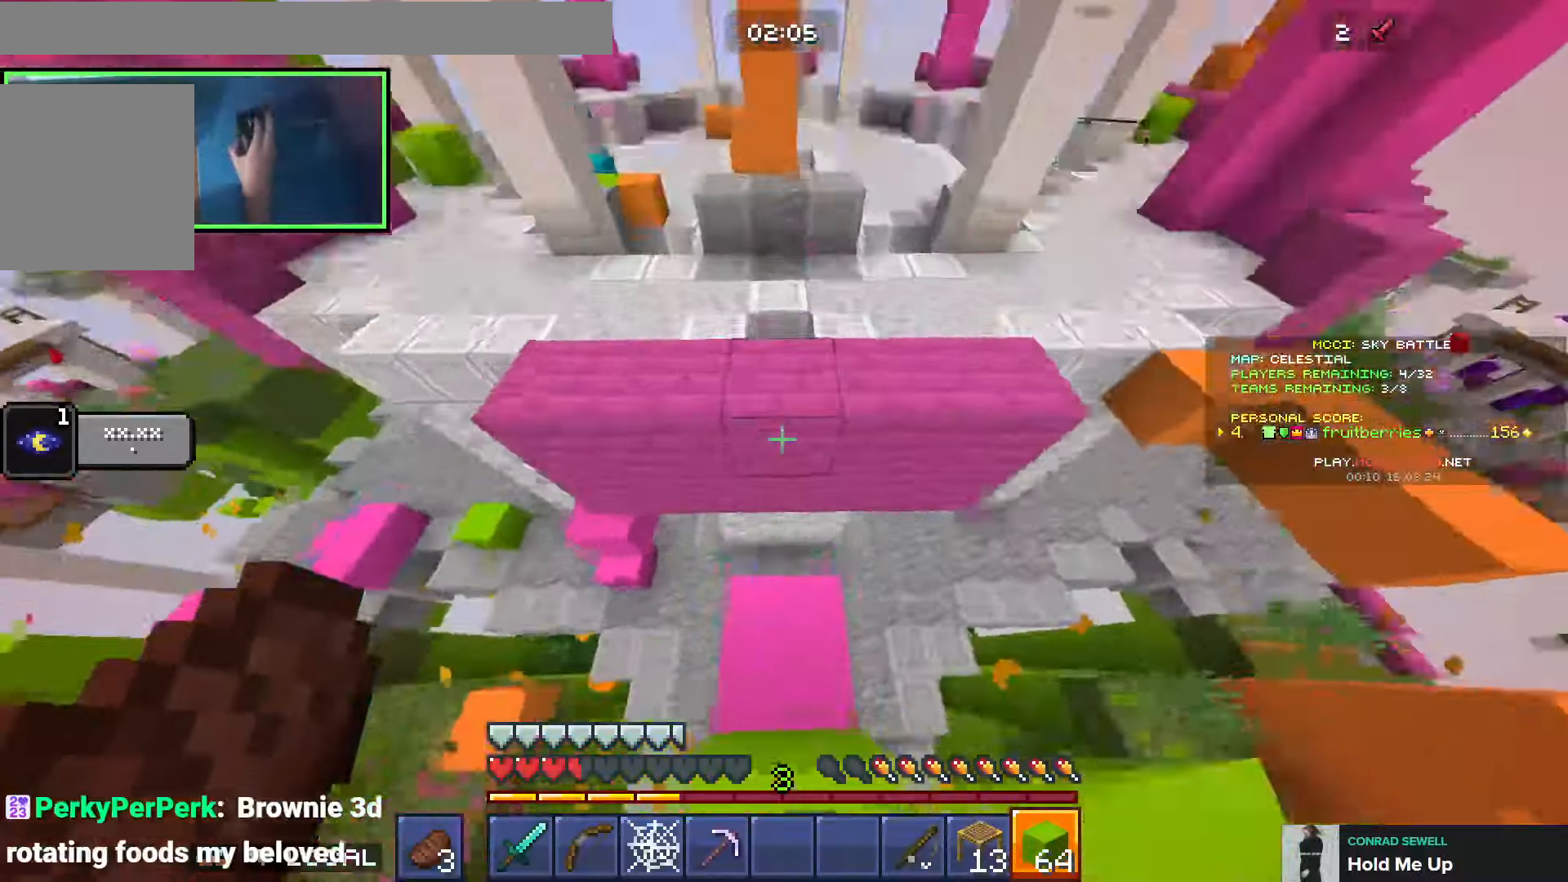
{"keys": ["d", "space", "w"], "events": [[66, "space", "up"], [366, "space", "down"]]}
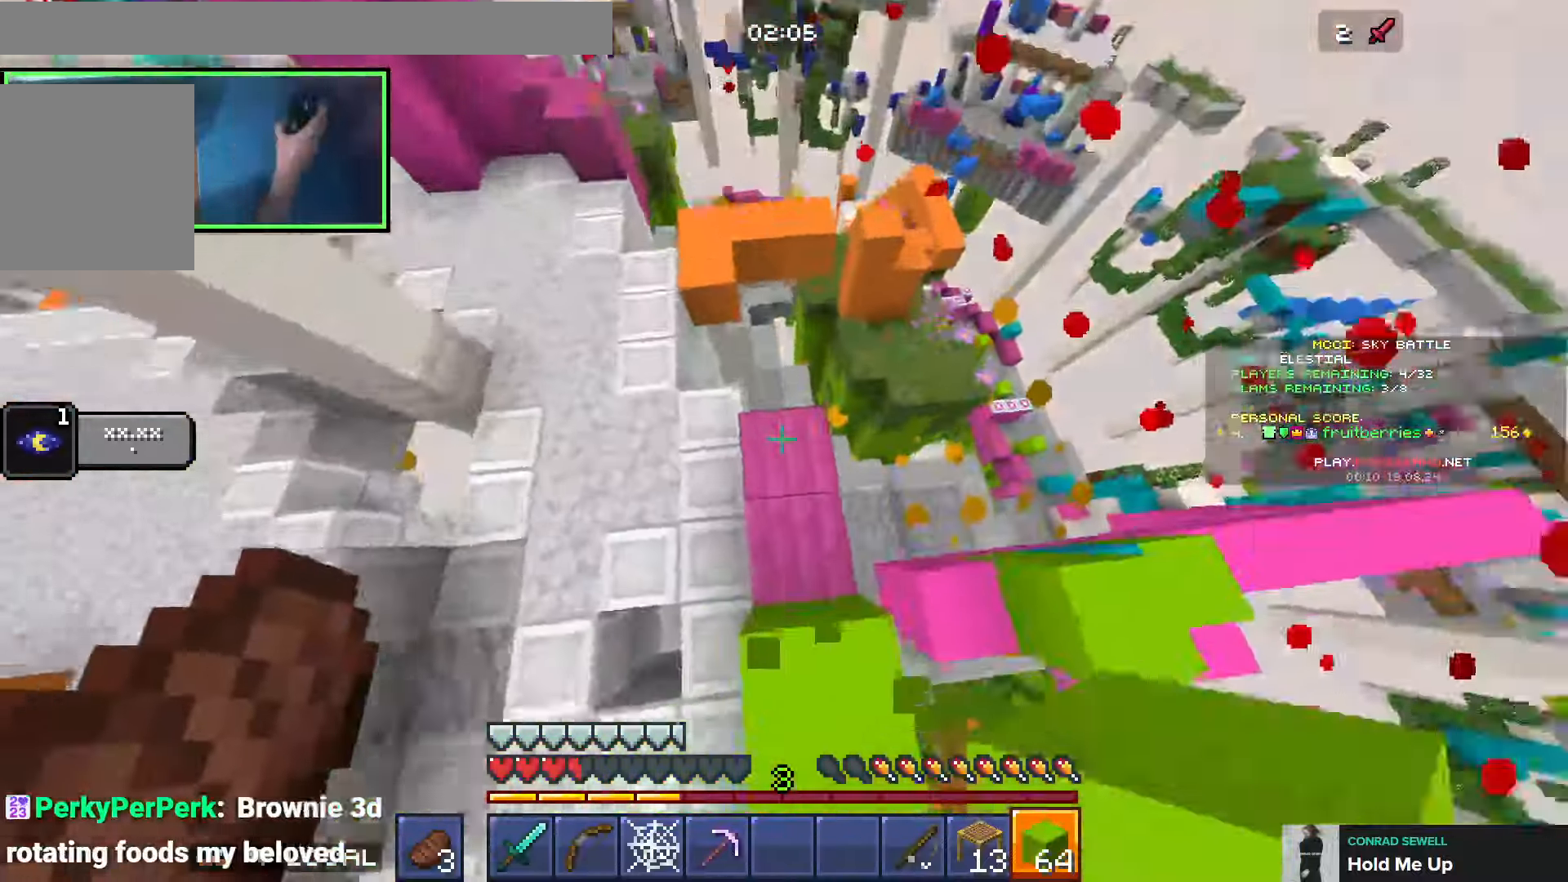
{"keys": ["d", "s", "space"], "events": [[33, "space", "up"], [183, "w", "up"], [283, "s", "down"], [366, "space", "down"]]}
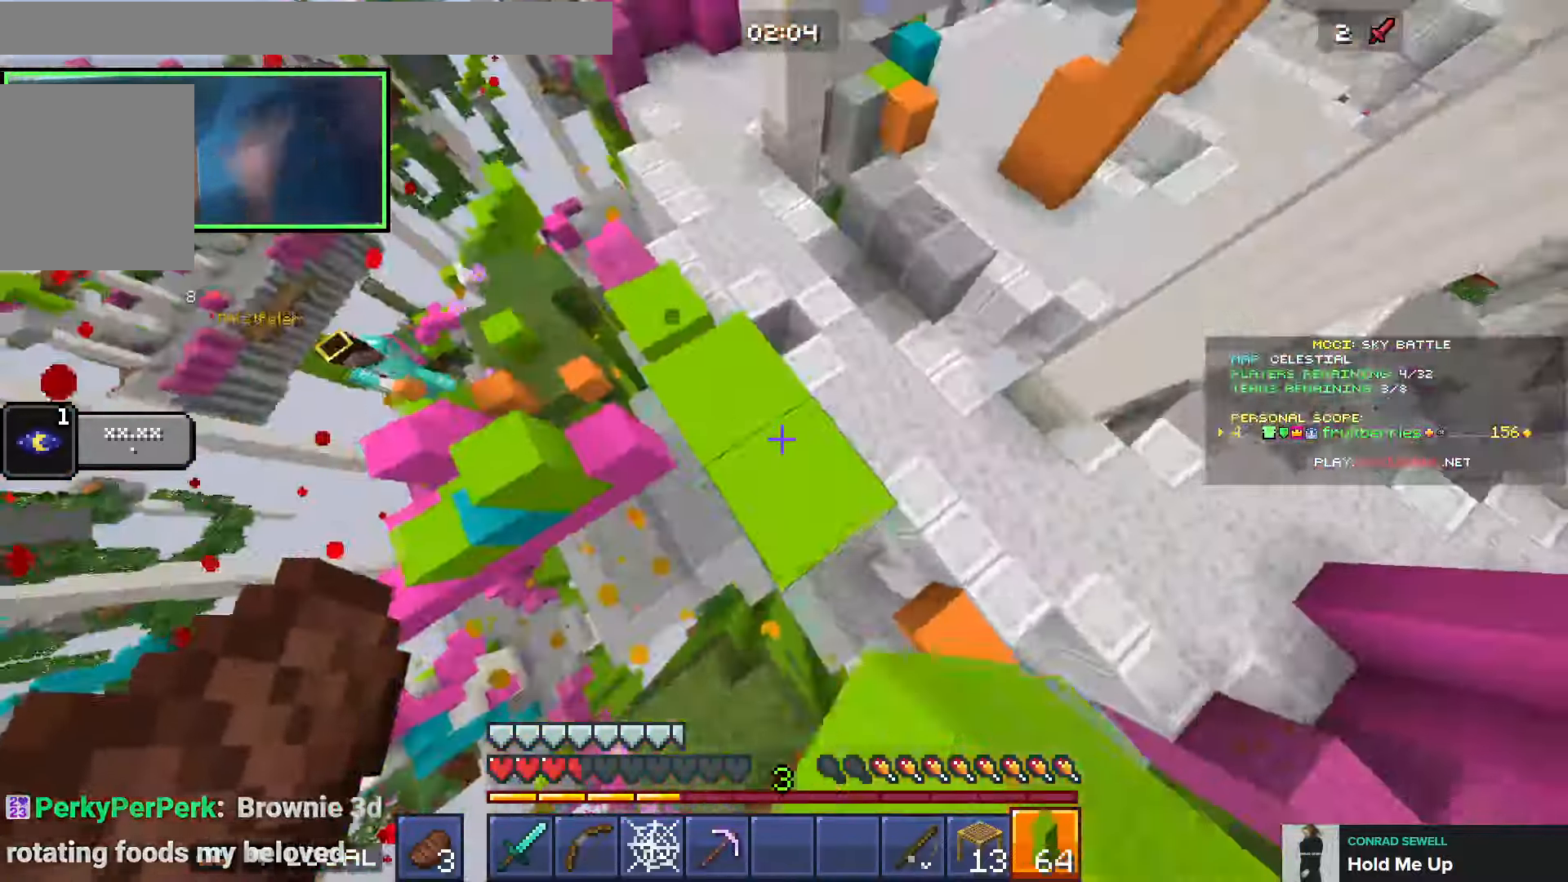
{"keys": ["a", "space", "w"], "events": [[66, "space", "up"], [116, "s", "up"], [166, "d", "up"], [183, "a", "down"], [266, "w", "down"], [400, "space", "down"]]}
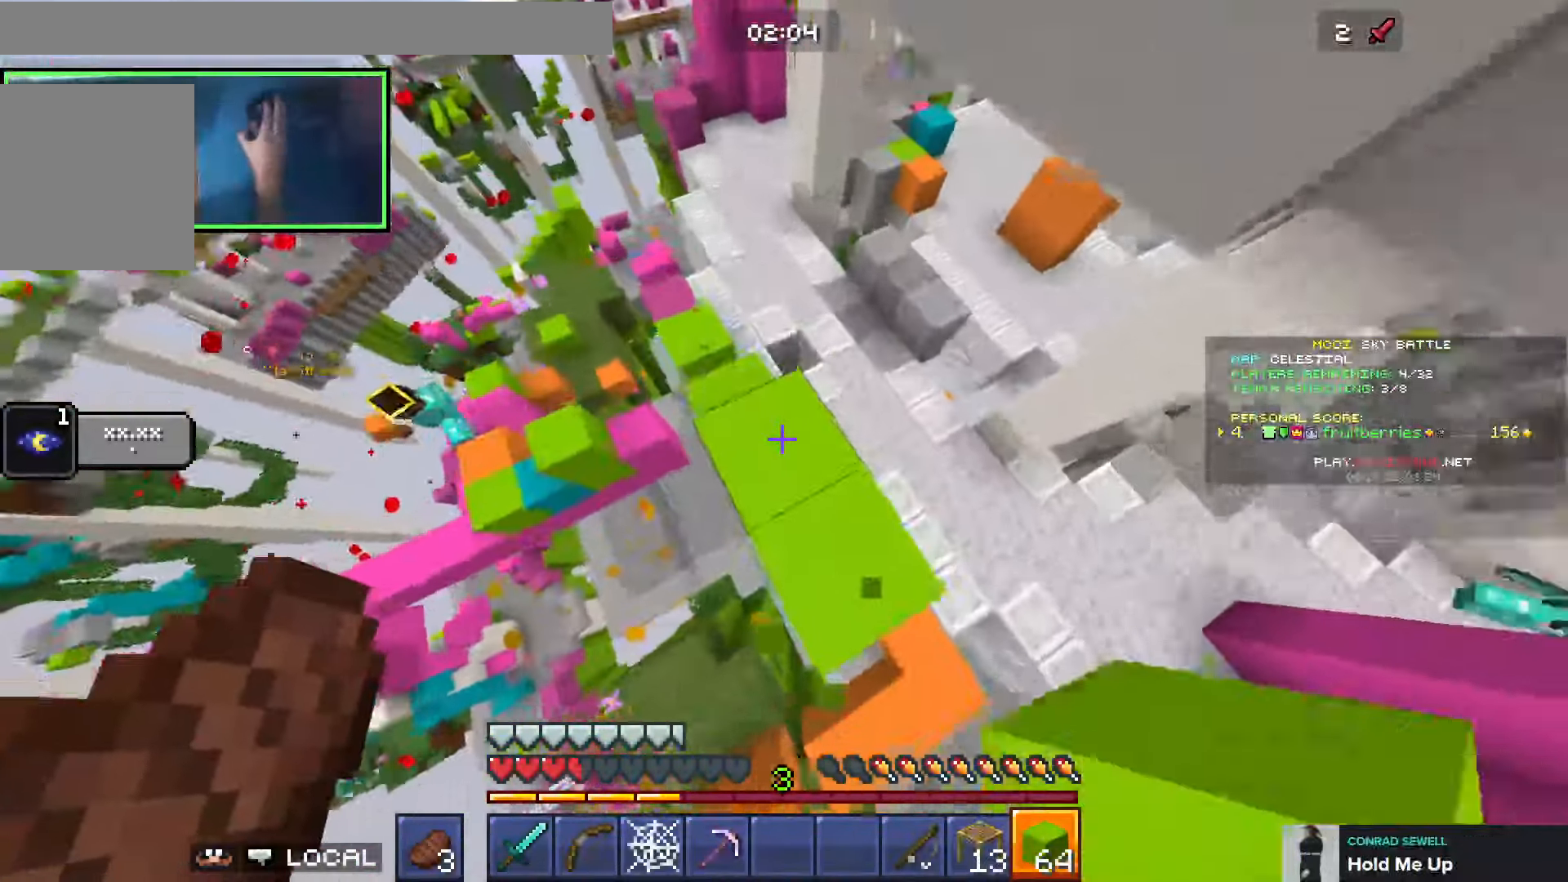
{"keys": ["s", "space"], "events": [[83, "space", "up"], [116, "w", "up"], [200, "s", "down"], [250, "space", "down"], [350, "a", "up"], [450, "a", "down"], [500, "a", "up"]]}
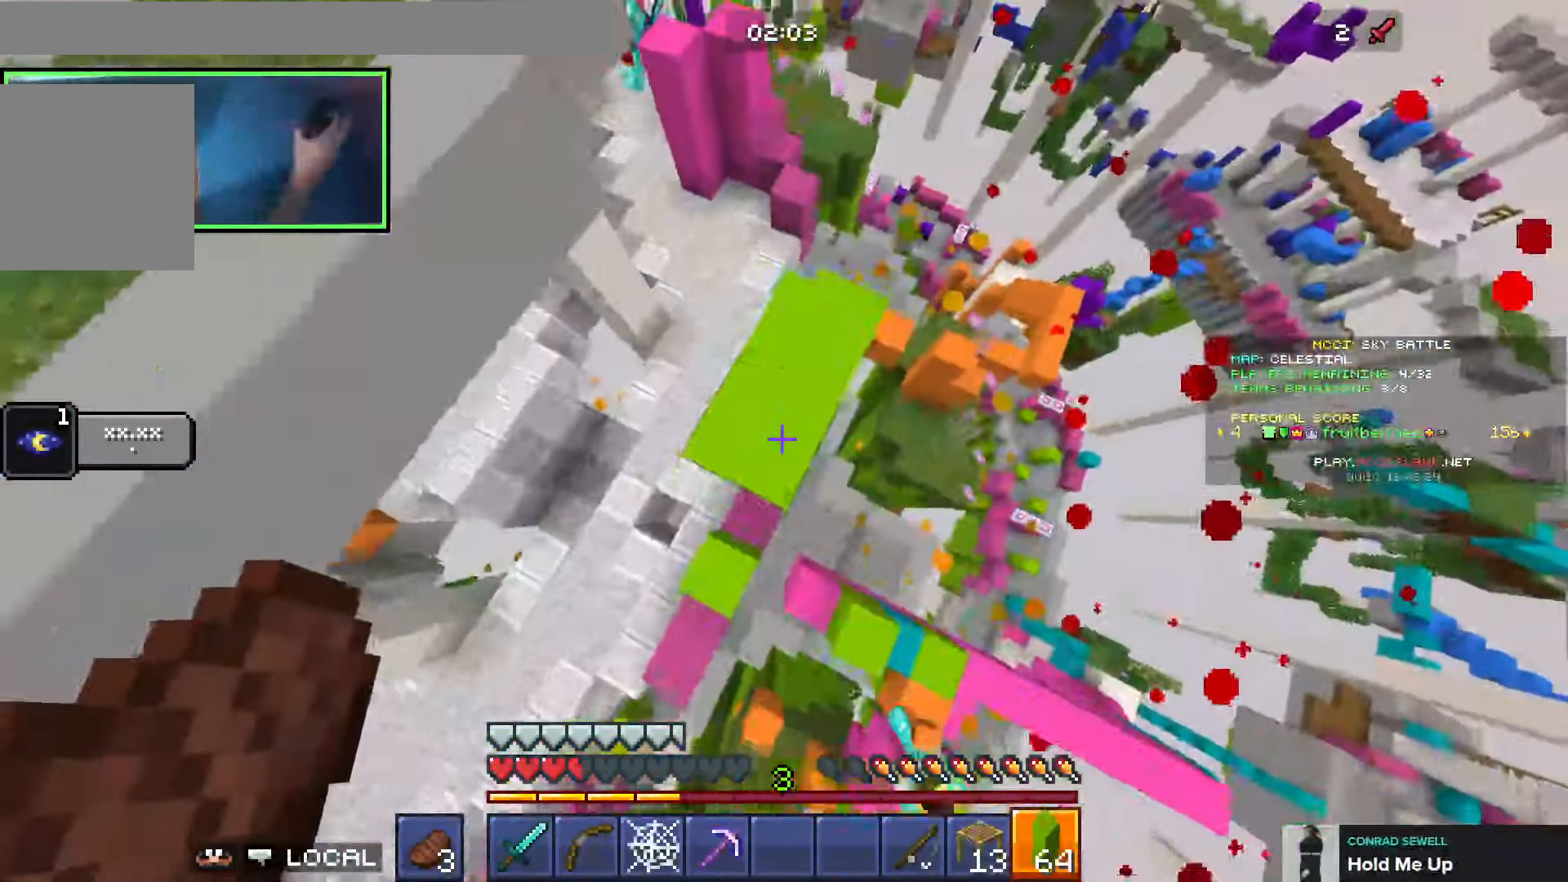
{"keys": ["space", "w"], "events": [[16, "a", "down"], [83, "space", "up"], [100, "s", "up"], [183, "w", "down"], [216, "a", "up"], [250, "a", "down"], [333, "a", "up"], [383, "space", "down"]]}
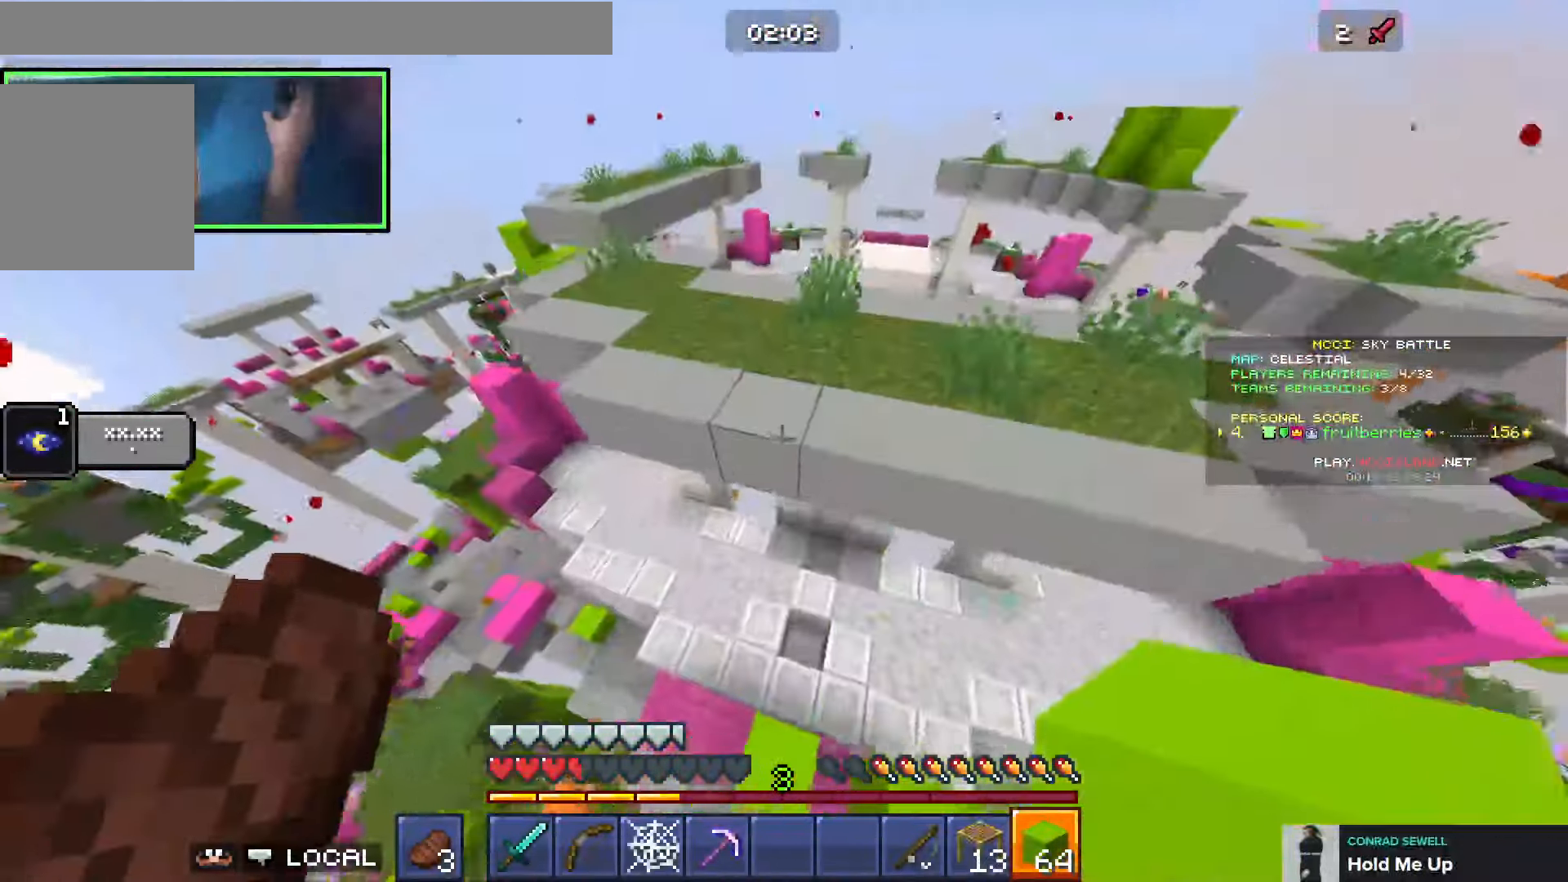
{"keys": ["space", "w"], "events": [[66, "space", "up"], [116, "a", "down"], [216, "a", "up"], [333, "a", "down"], [400, "a", "up"], [433, "space", "down"]]}
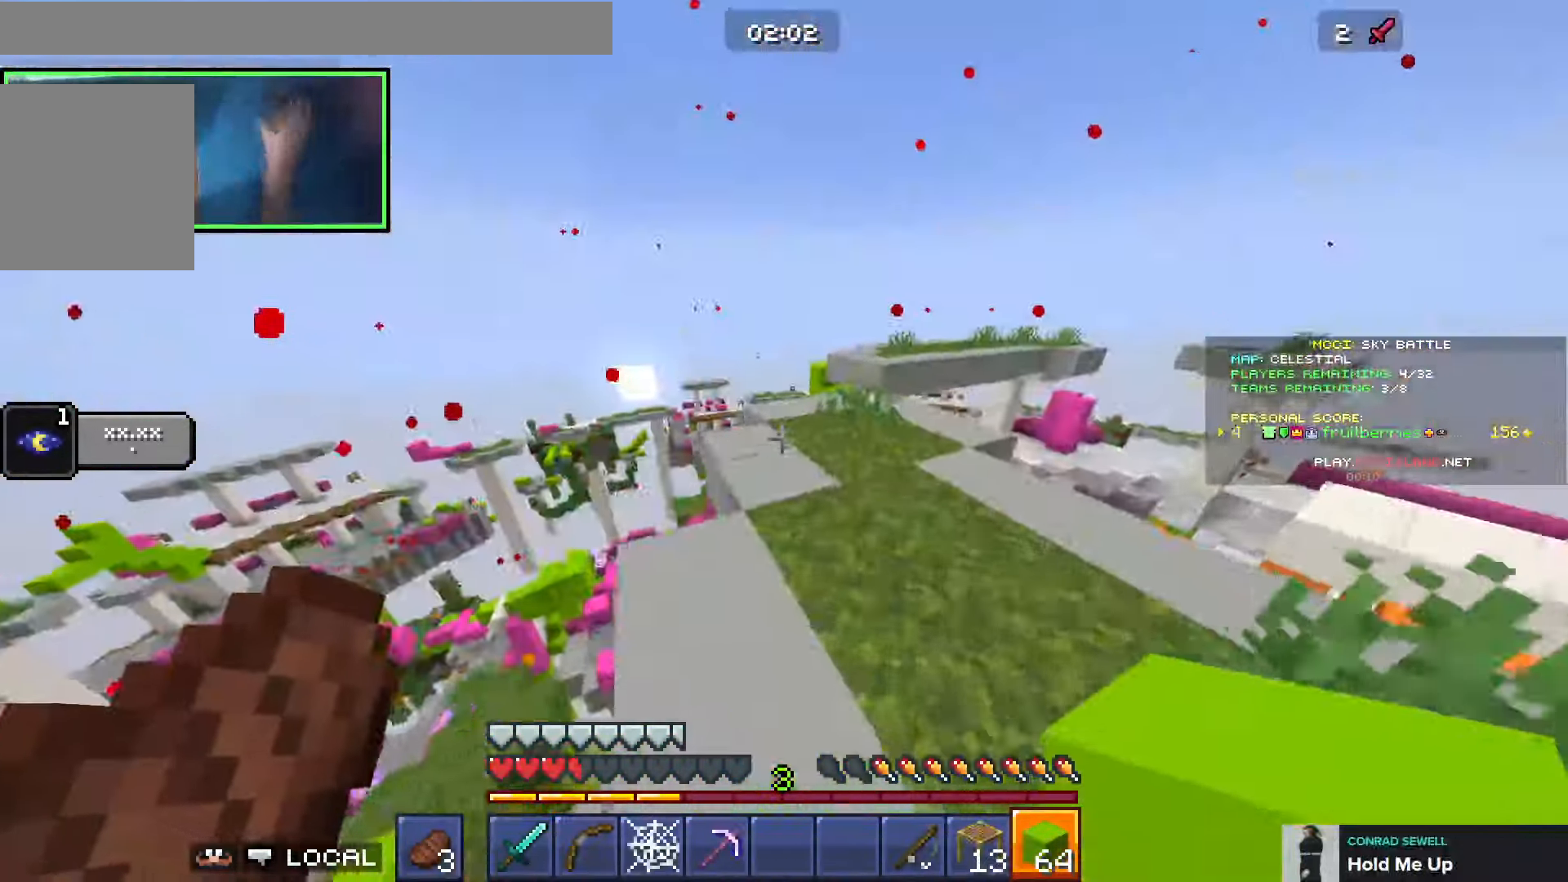
{"keys": ["q", "w"], "events": [[166, "space", "up"], [366, "q", "down"], [433, "q", "up"], [500, "q", "down"]]}
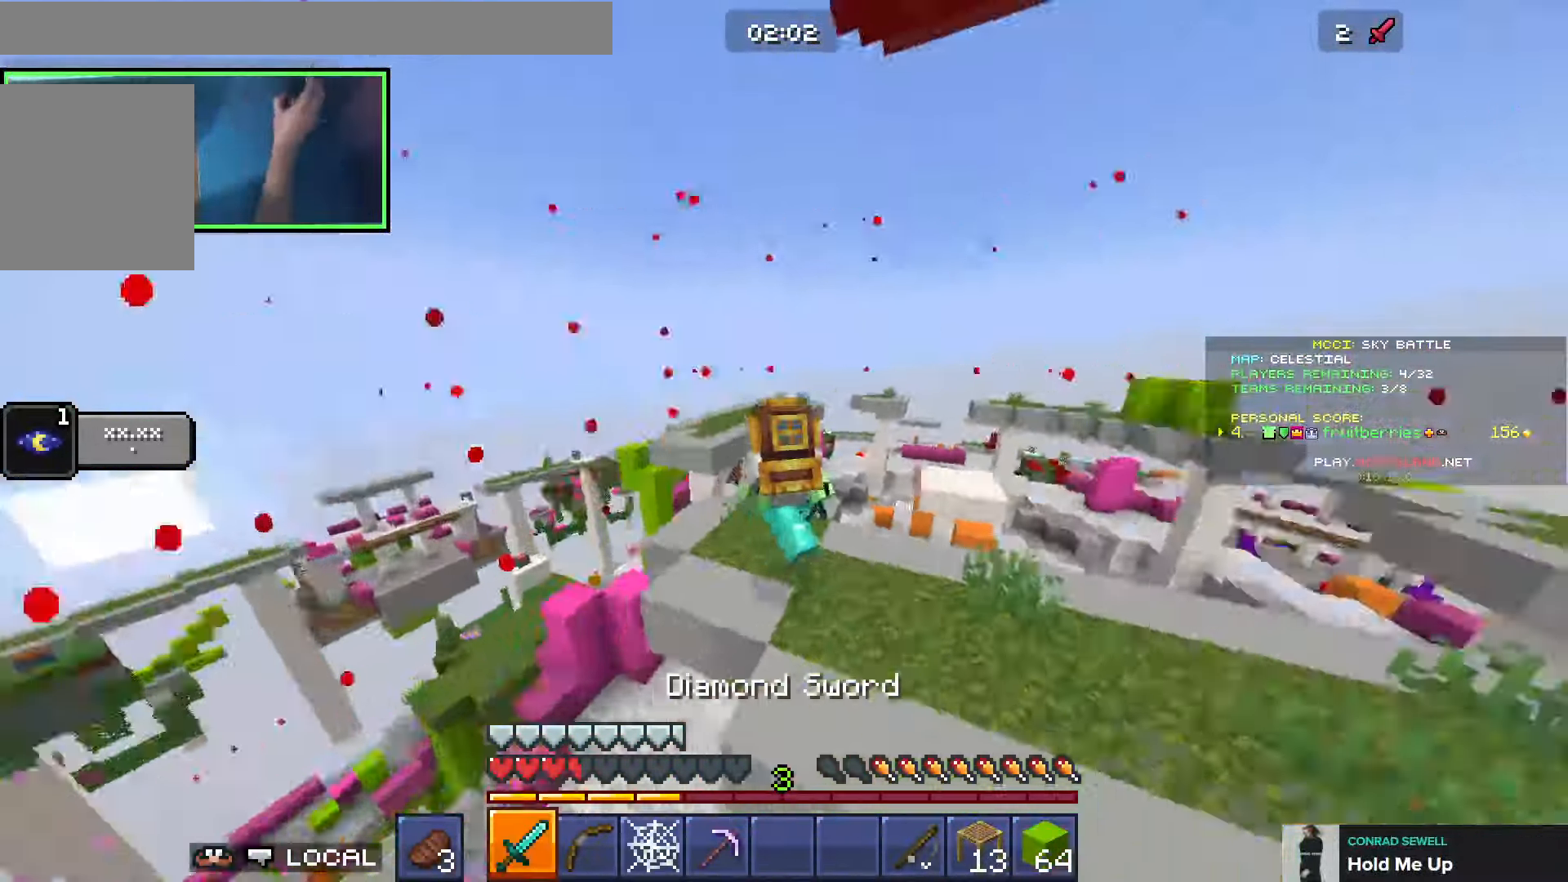
{"keys": ["d", "w"], "events": [[66, "d", "down"], [83, "q", "up"], [166, "q", "down"], [166, "space", "down"], [233, "q", "up"], [350, "space", "up"]]}
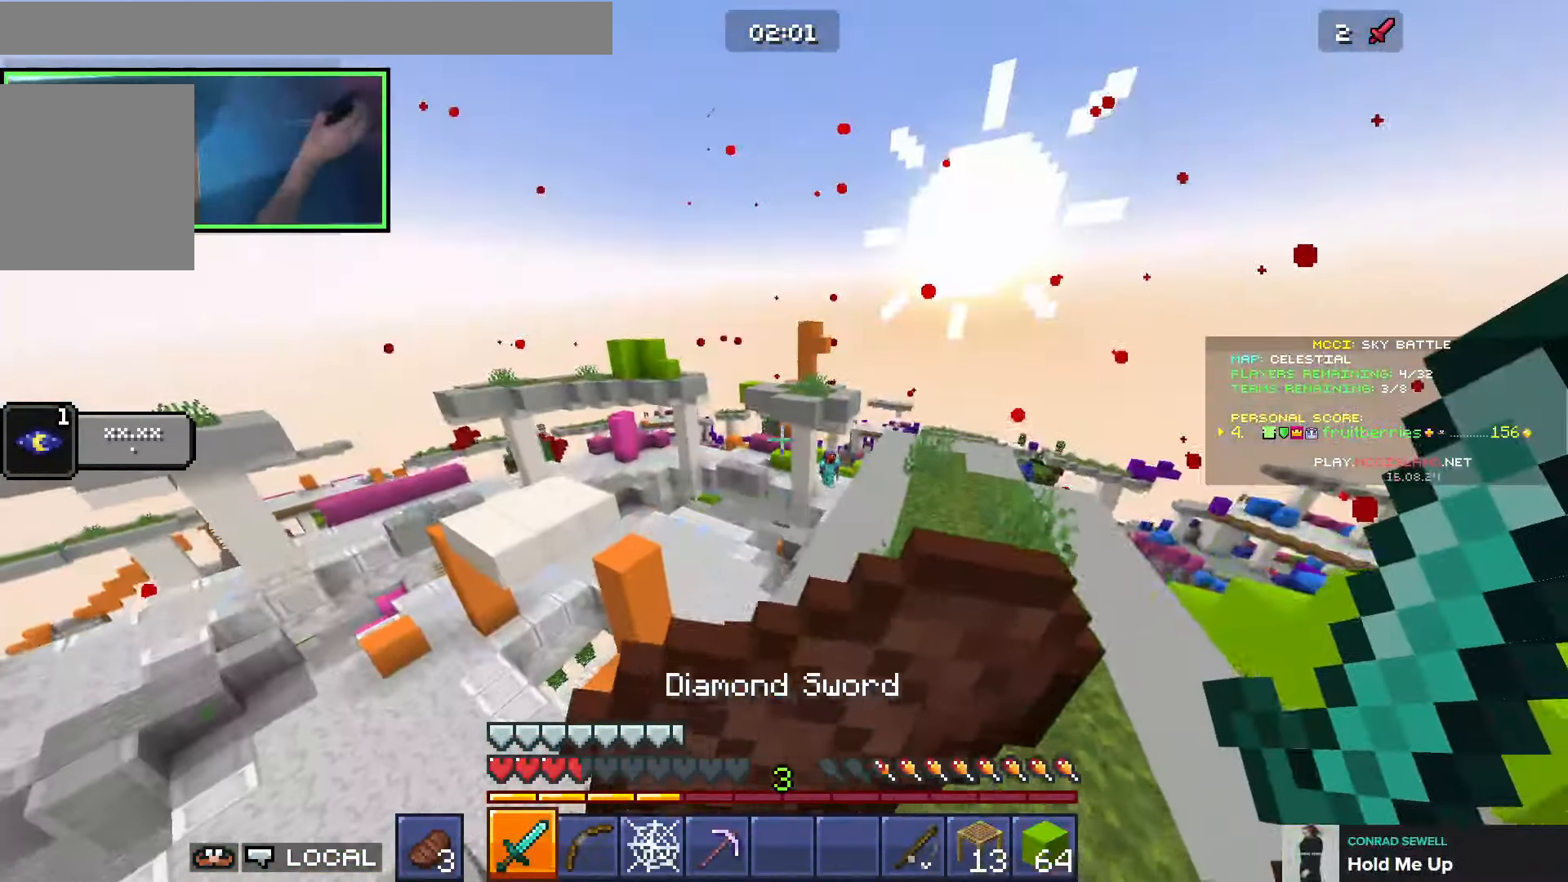
{"keys": ["a", "space", "w"], "events": [[66, "d", "up"], [83, "a", "down"], [366, "space", "down"]]}
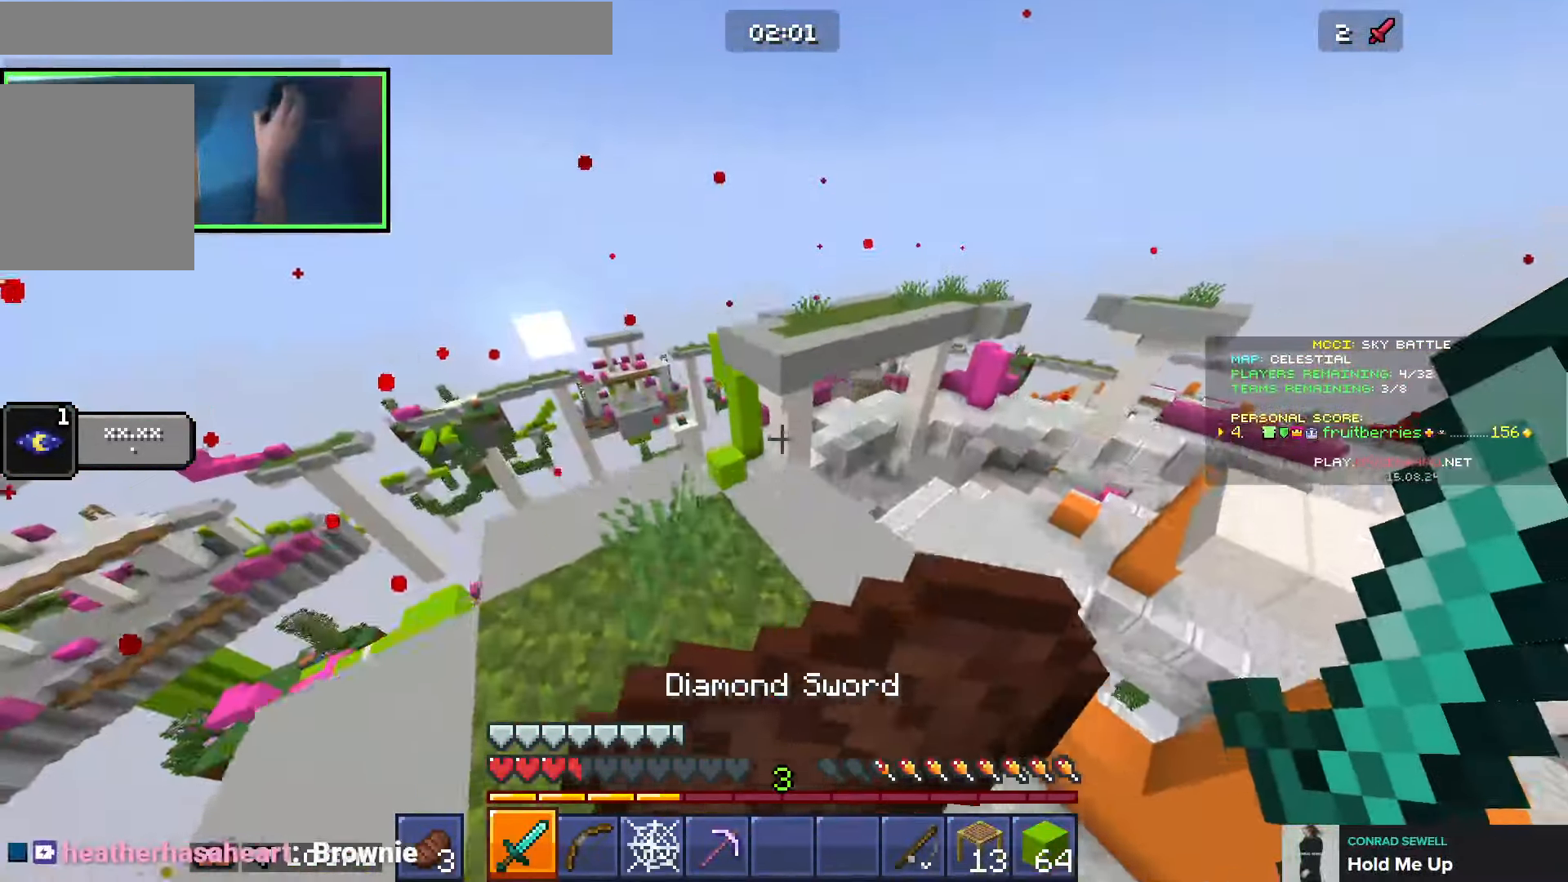
{"keys": ["w"], "events": [[33, "space", "up"], [83, "a", "up"], [250, "d", "down"], [300, "d", "up"]]}
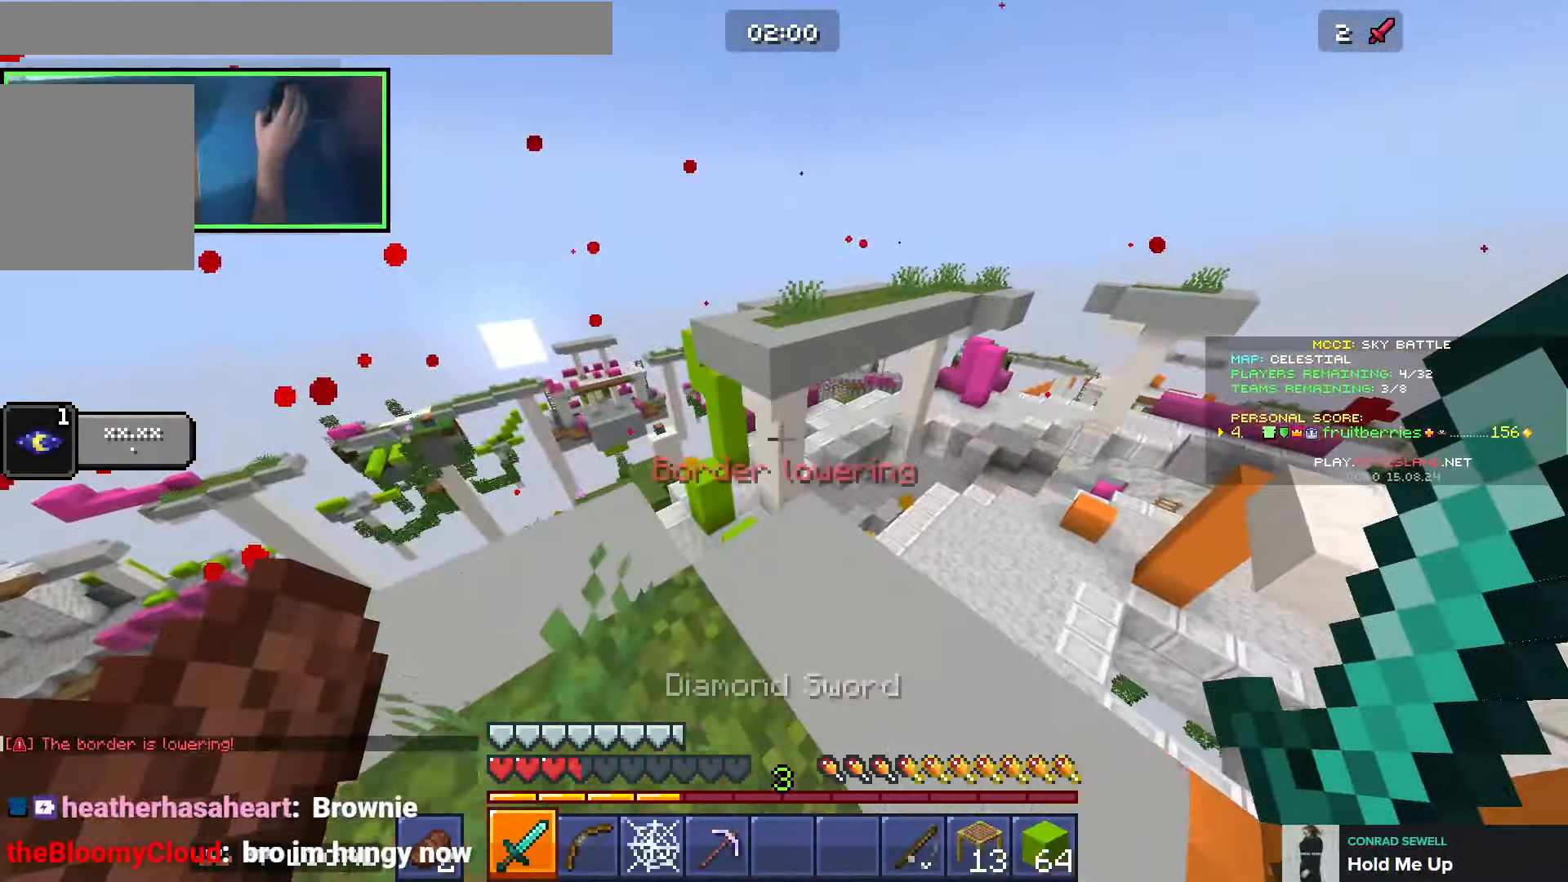
{"keys": [], "events": [[183, "space", "down"], [266, "a", "down"], [283, "space", "up"], [400, "w", "up"], [416, "a", "up"]]}
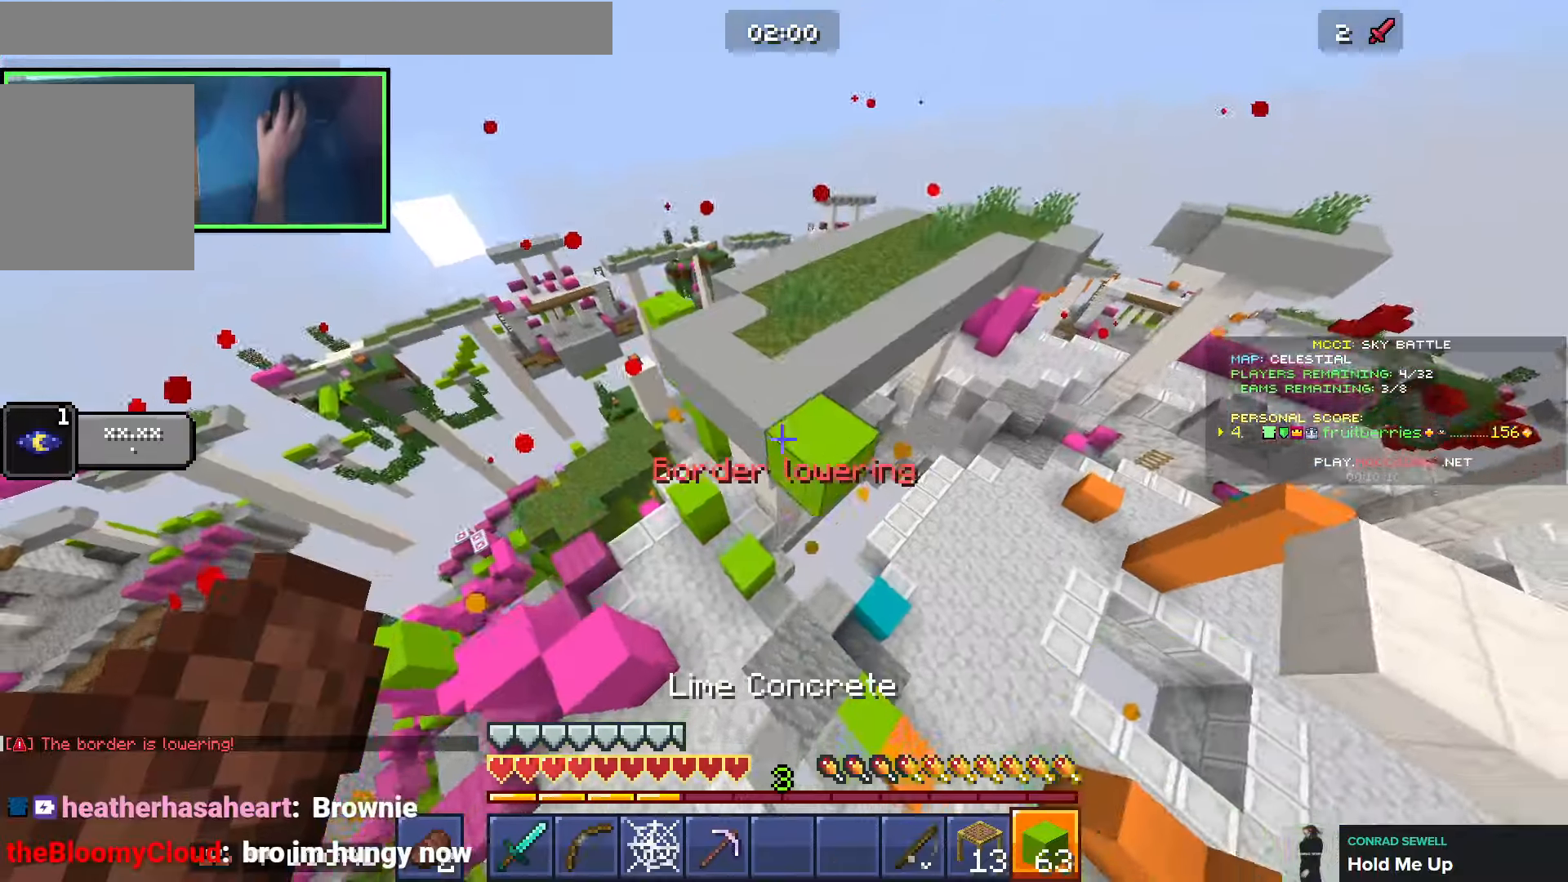
{"keys": ["space", "w"], "events": [[83, "w", "down"], [300, "space", "down"]]}
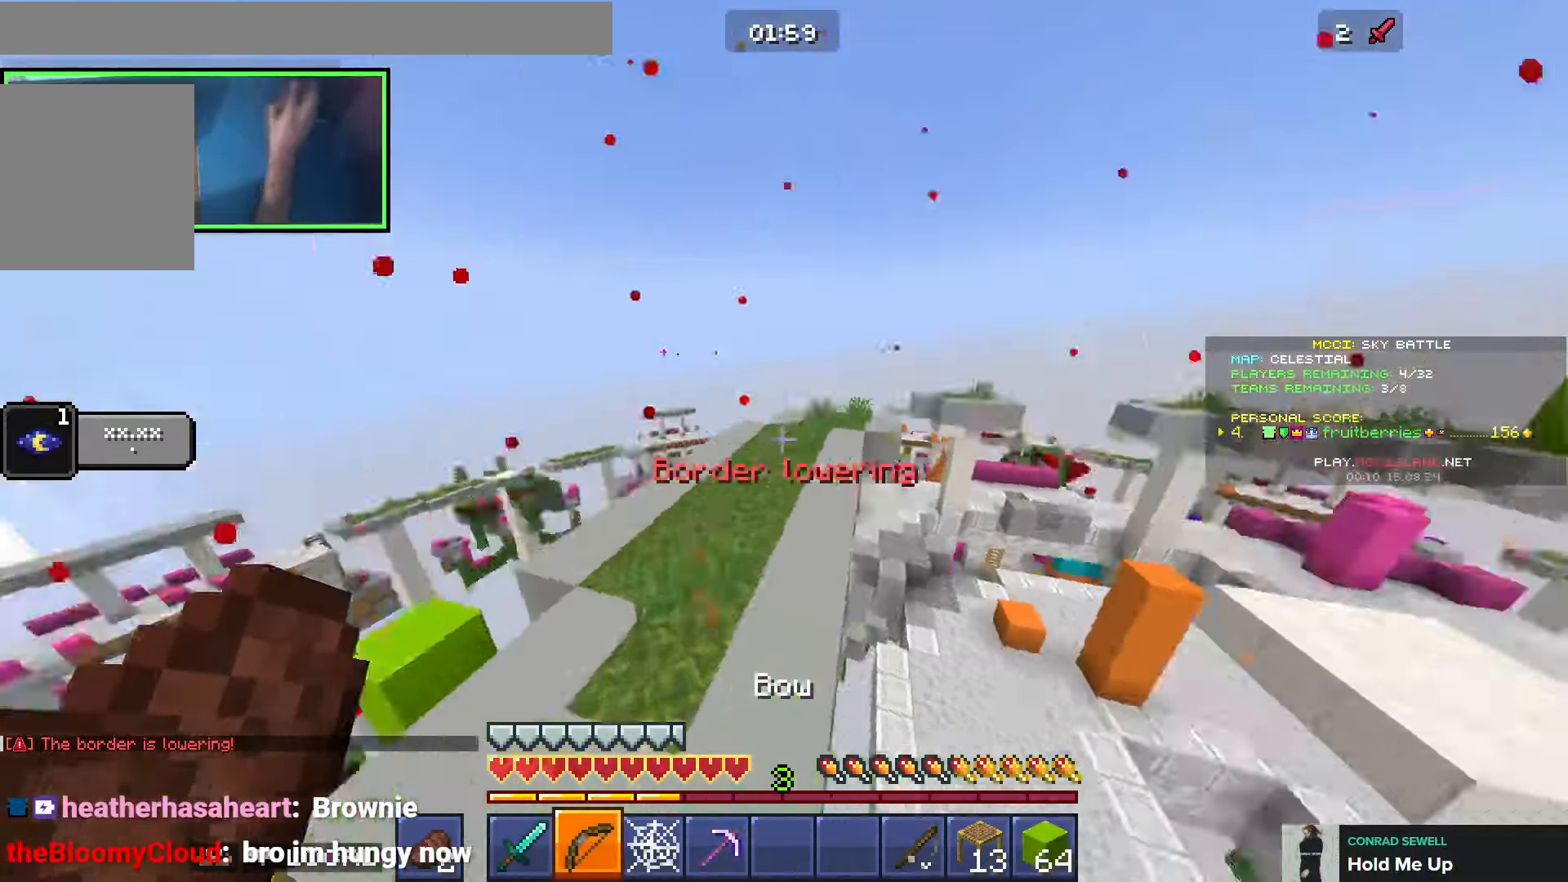
{"keys": ["w"], "events": [[16, "space", "up"], [33, "w", "up"], [116, "a", "down"], [150, "s", "down"], [200, "s", "up"], [300, "w", "down"], [383, "a", "up"]]}
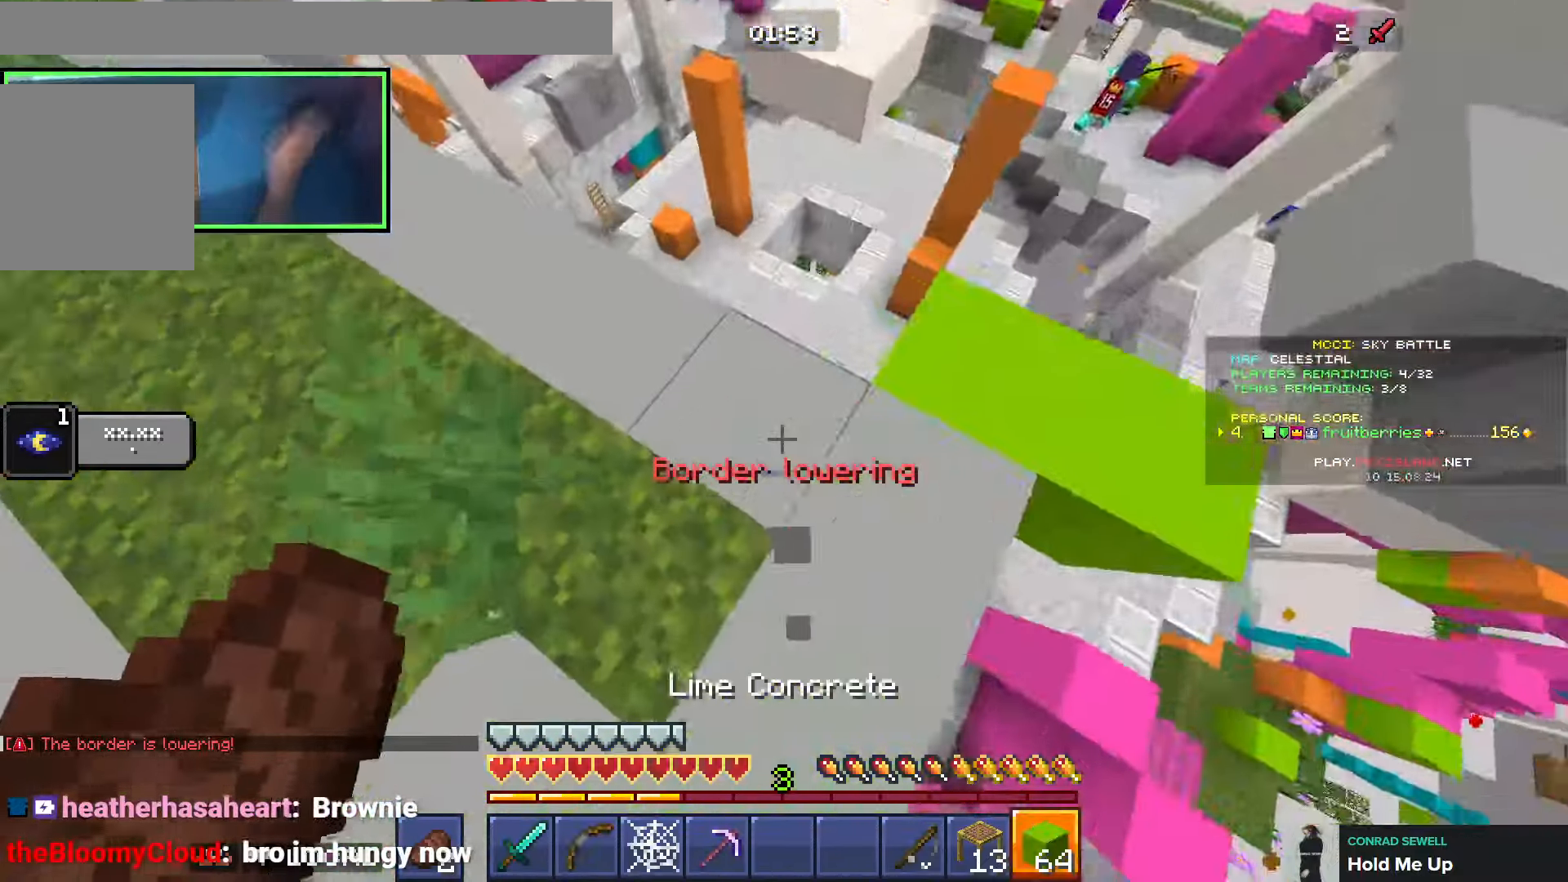
{"keys": ["a"], "events": [[83, "a", "down"], [316, "a", "up"], [333, "space", "down"], [366, "a", "down"], [416, "w", "up"], [433, "space", "up"]]}